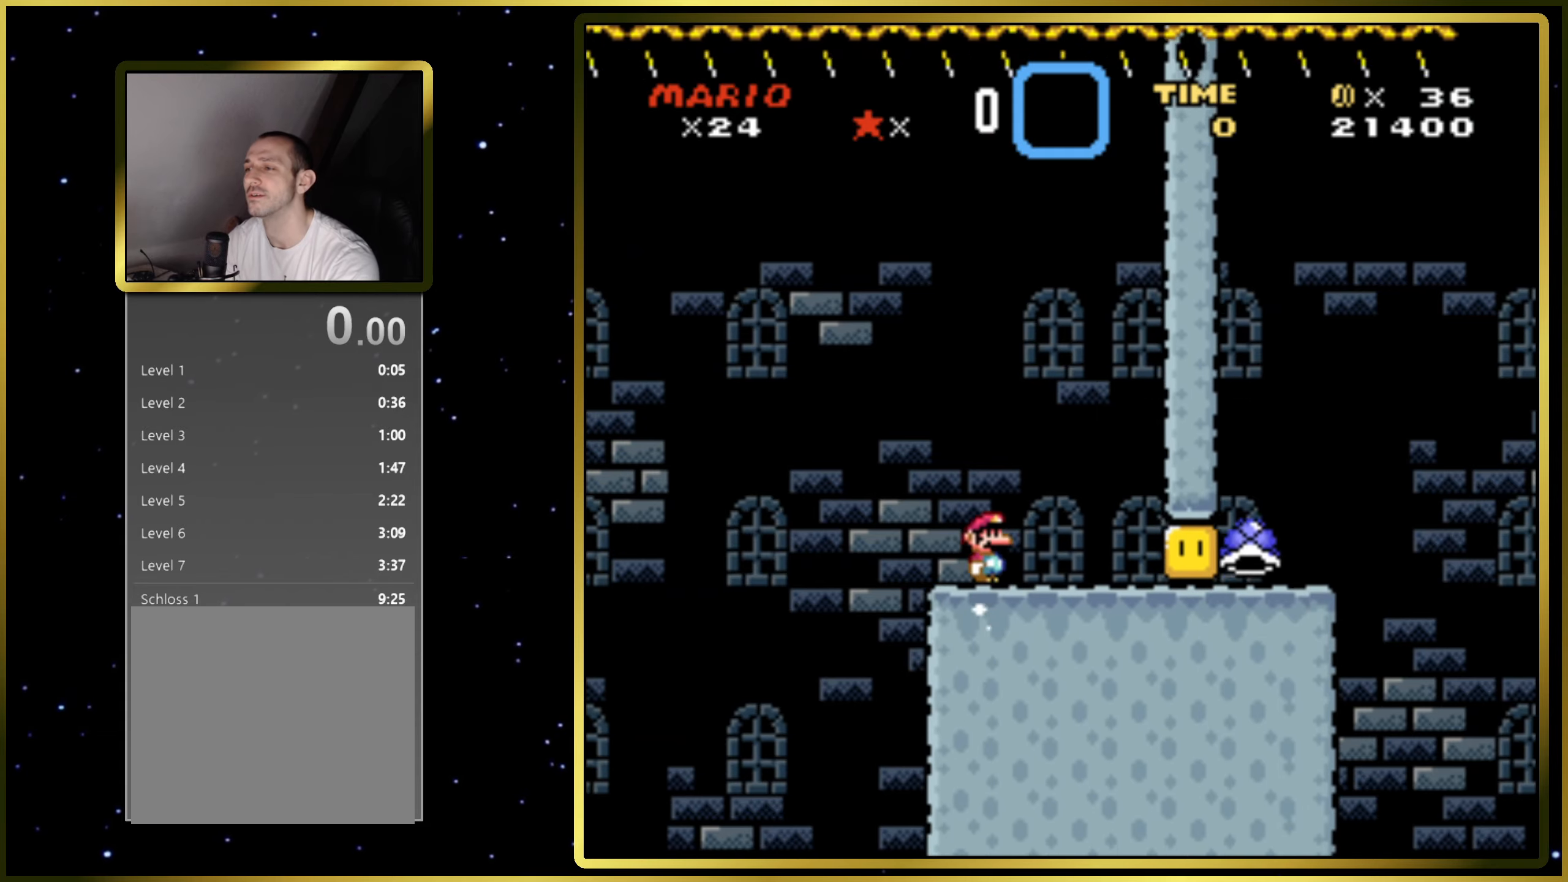
Gameplay with a controller (PlayStation layout); each line is a JSON object with the inputs held at the frame after it (dt_ms = milliseconds from this image to that frame). "events" lists button and stick changes between this image and that frame as [ms after this image, input, new state], when the widget could be followed in between. Not read: L3 R3 left_stick.
{"dt_ms": 500, "buttons": ["SQUARE"], "right_stick": "center", "events": [[183, "DPAD_RIGHT", "up"], [217, "DPAD_LEFT", "down"], [483, "DPAD_LEFT", "up"]]}
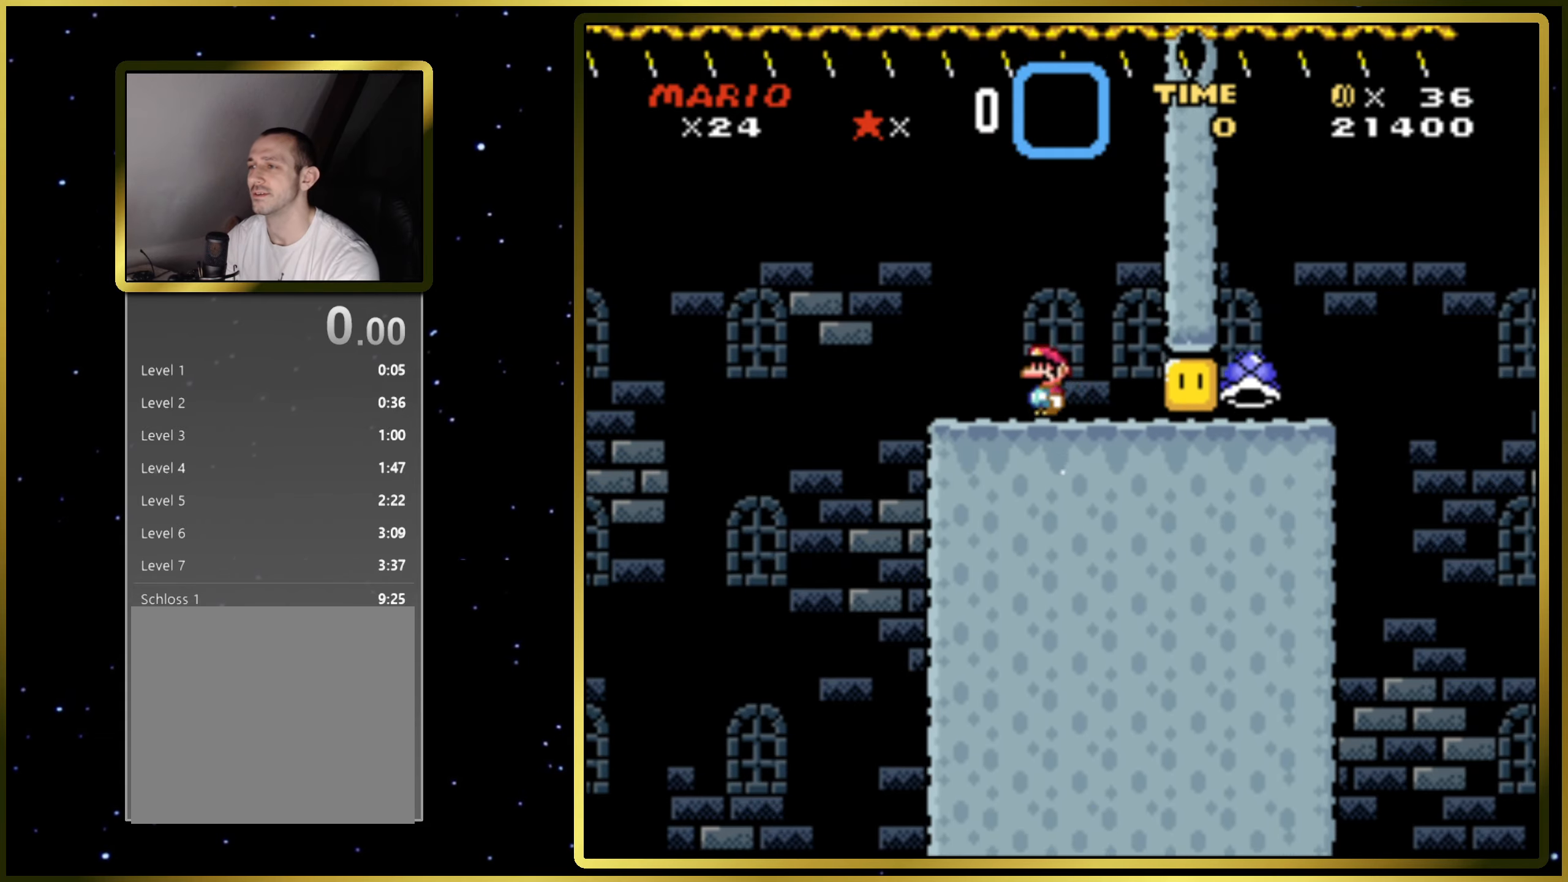
{"dt_ms": 500, "buttons": ["CROSS", "SQUARE"], "right_stick": "center", "events": [[67, "DPAD_RIGHT", "down"], [117, "DPAD_RIGHT", "up"], [183, "CROSS", "down"]]}
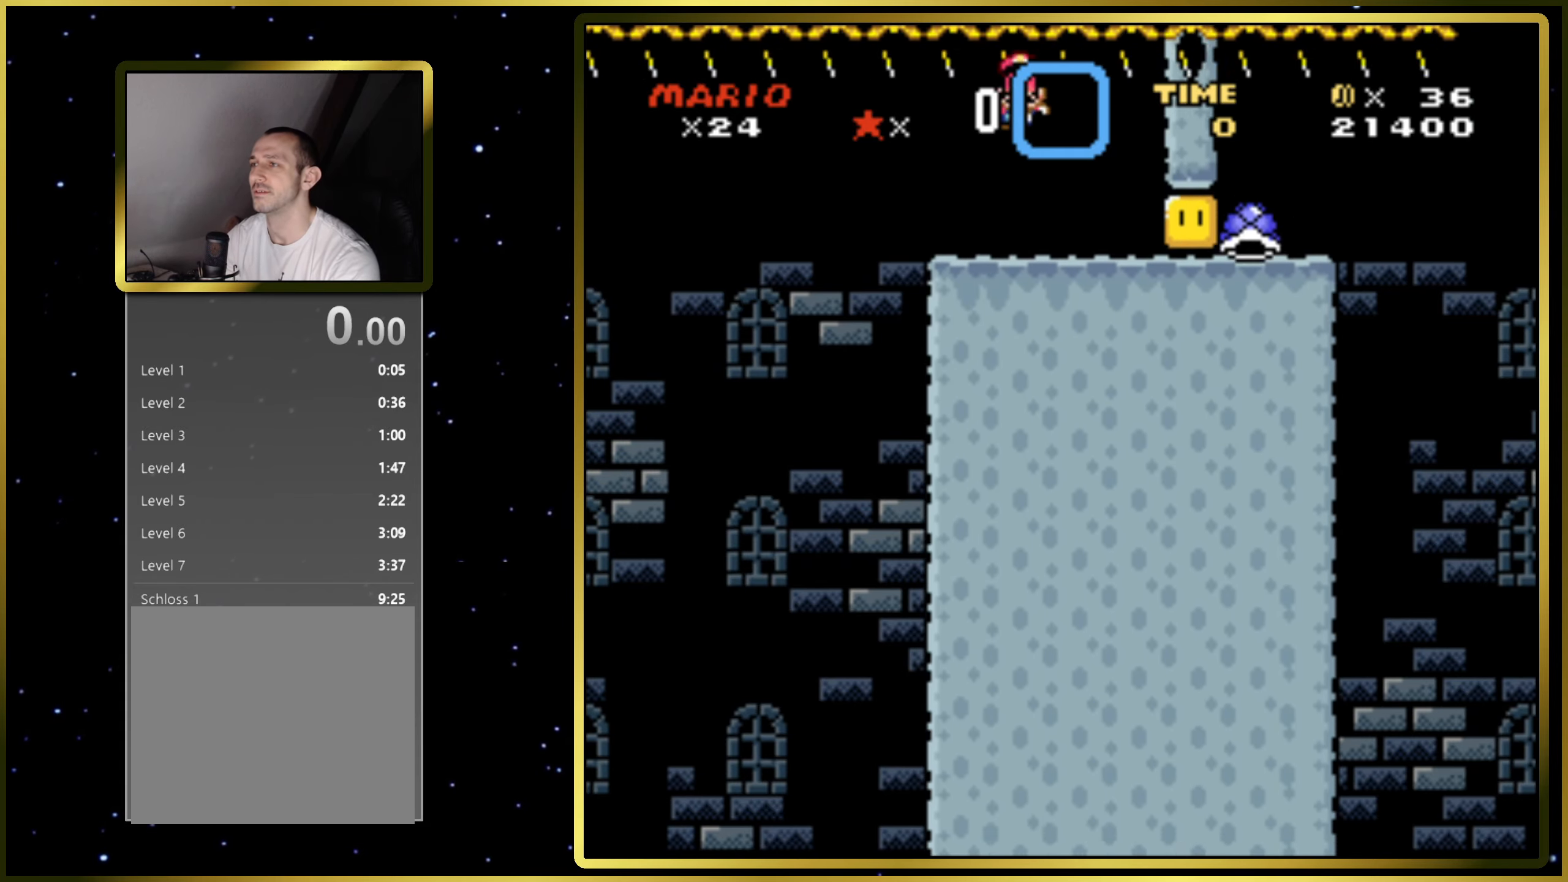
{"dt_ms": 500, "buttons": [], "right_stick": "center", "events": [[133, "CROSS", "up"], [217, "SQUARE", "up"]]}
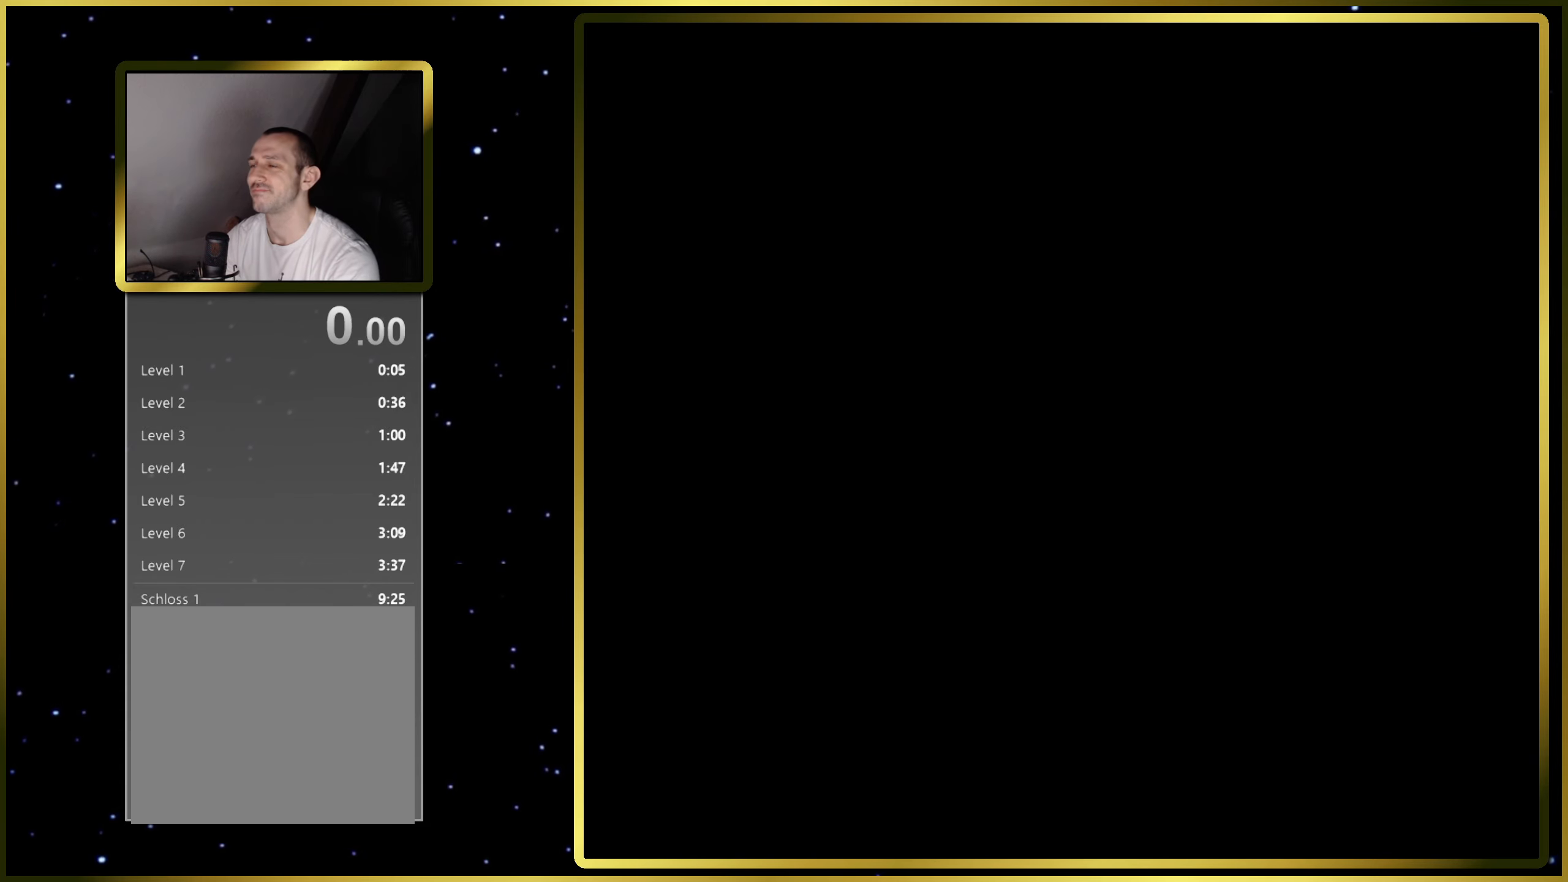
{"dt_ms": 500, "buttons": ["SQUARE"], "right_stick": "center", "events": [[383, "SQUARE", "down"]]}
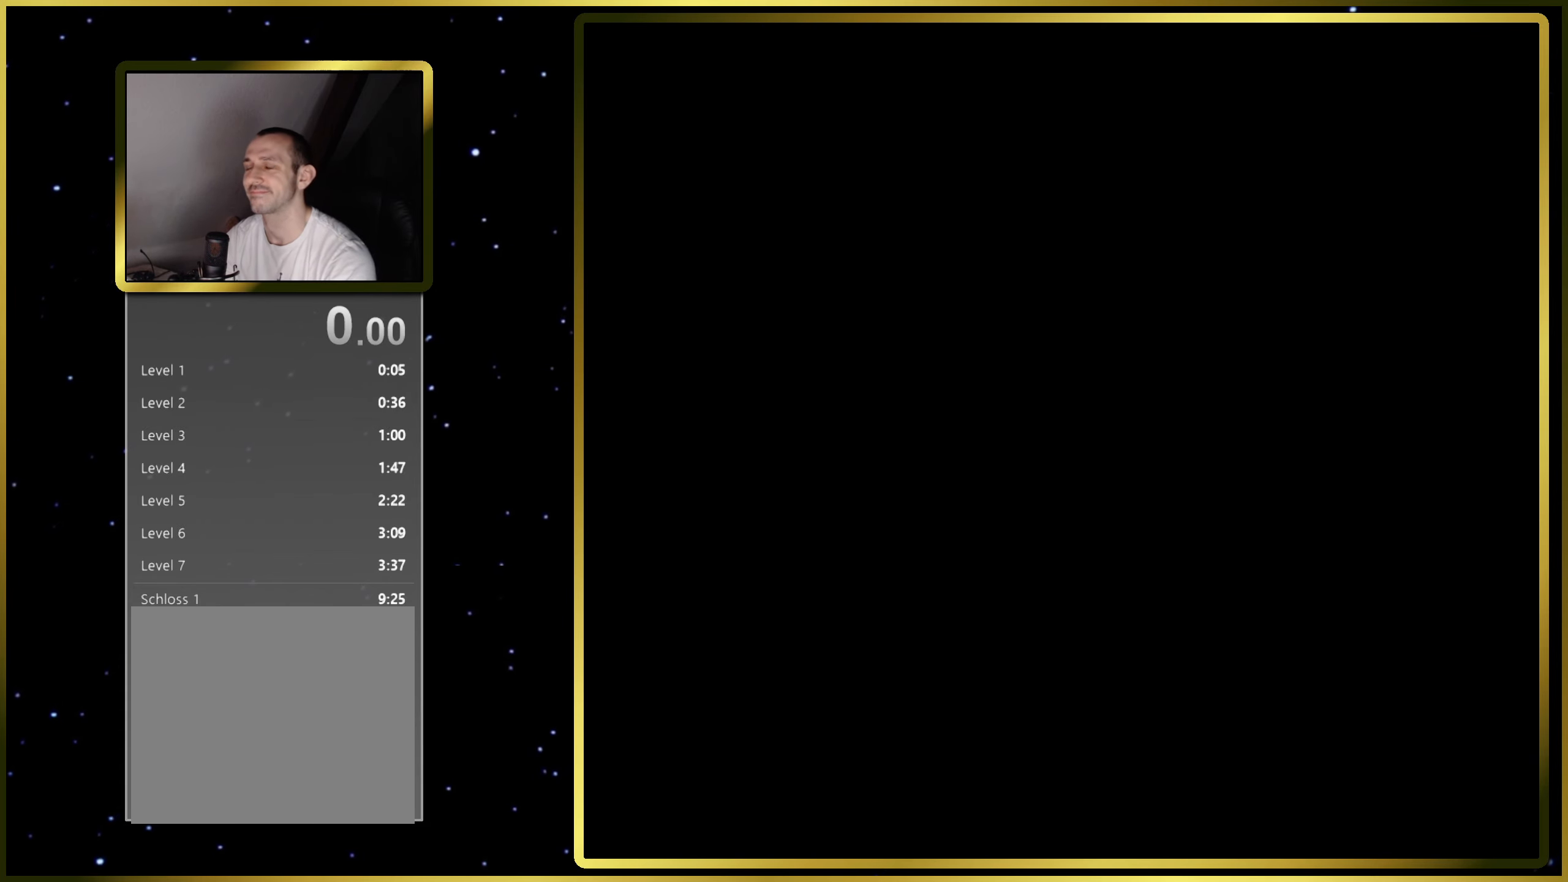
{"dt_ms": 500, "buttons": ["SQUARE"], "right_stick": "center", "events": []}
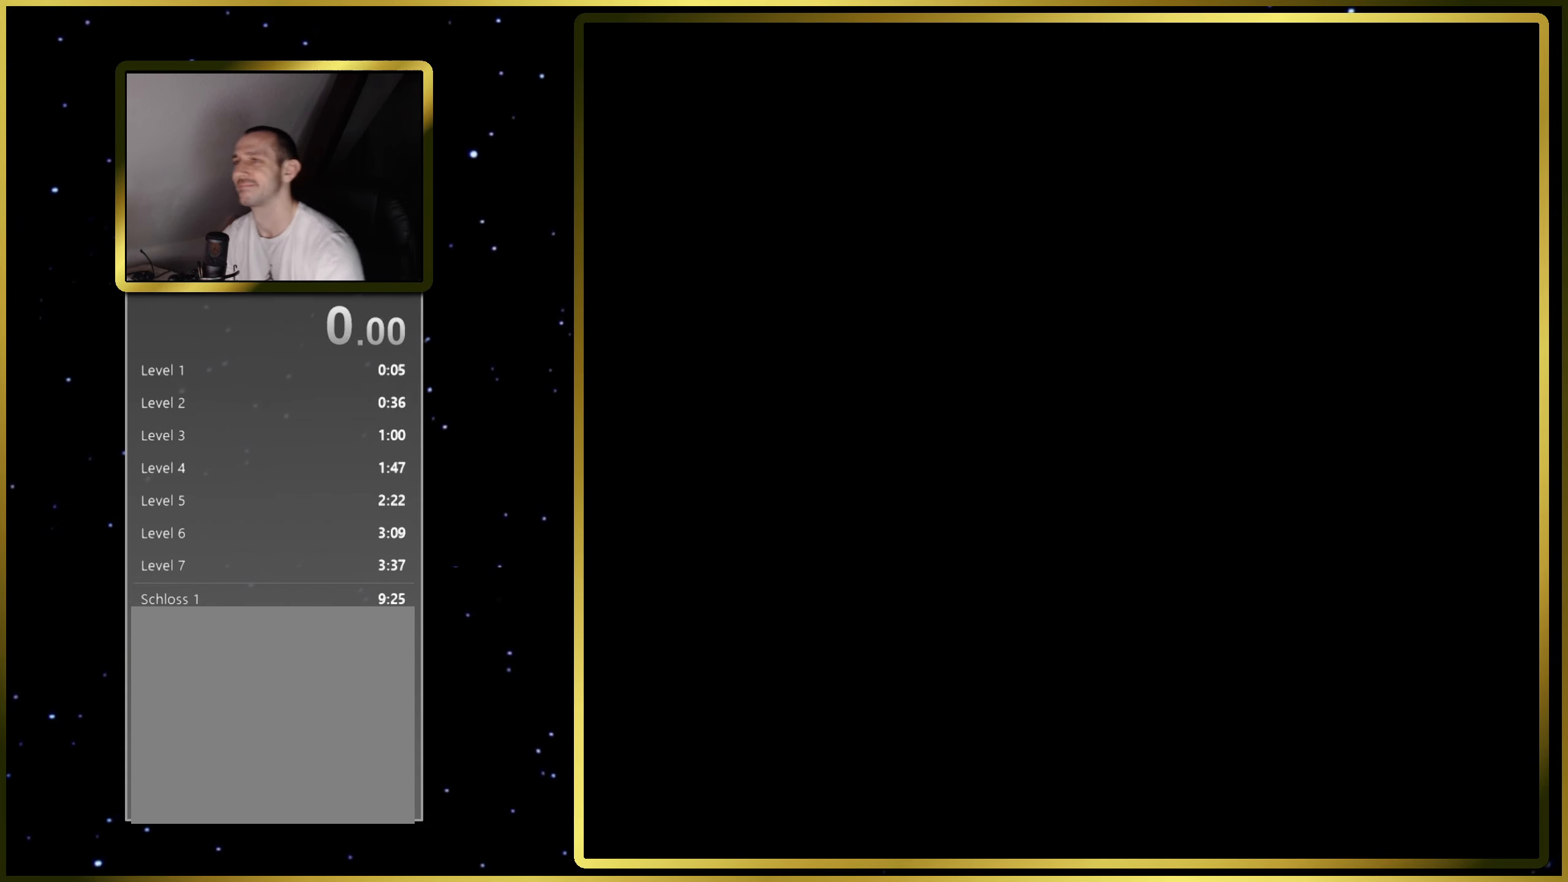
{"dt_ms": 500, "buttons": ["SQUARE"], "right_stick": "center", "events": []}
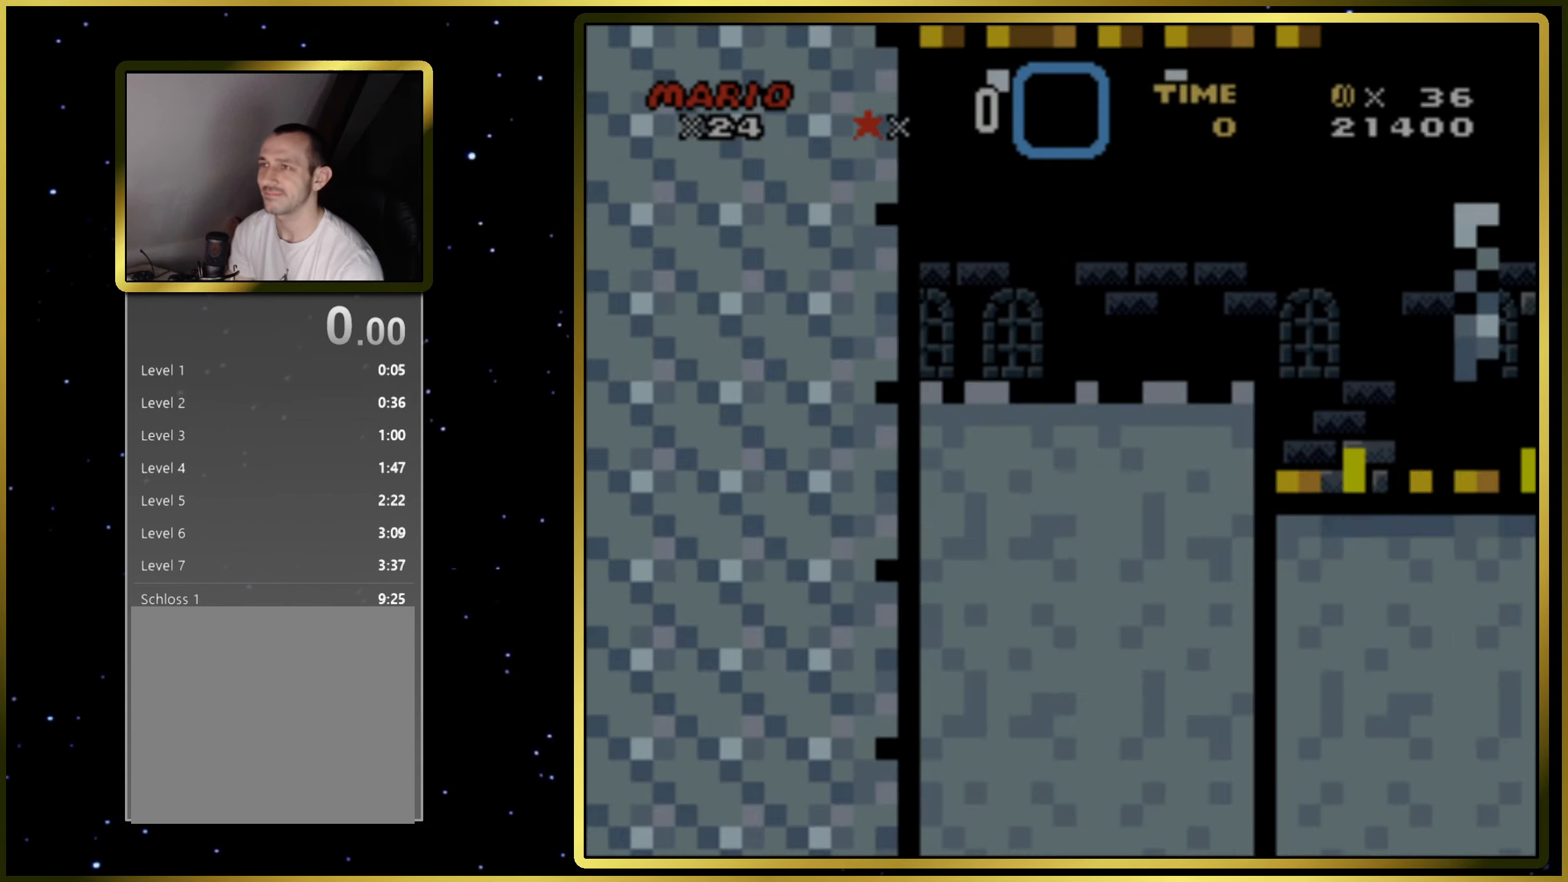
{"dt_ms": 500, "buttons": ["CIRCLE", "SQUARE", "DPAD_RIGHT"], "right_stick": "center", "events": [[283, "DPAD_RIGHT", "down"], [433, "CIRCLE", "down"]]}
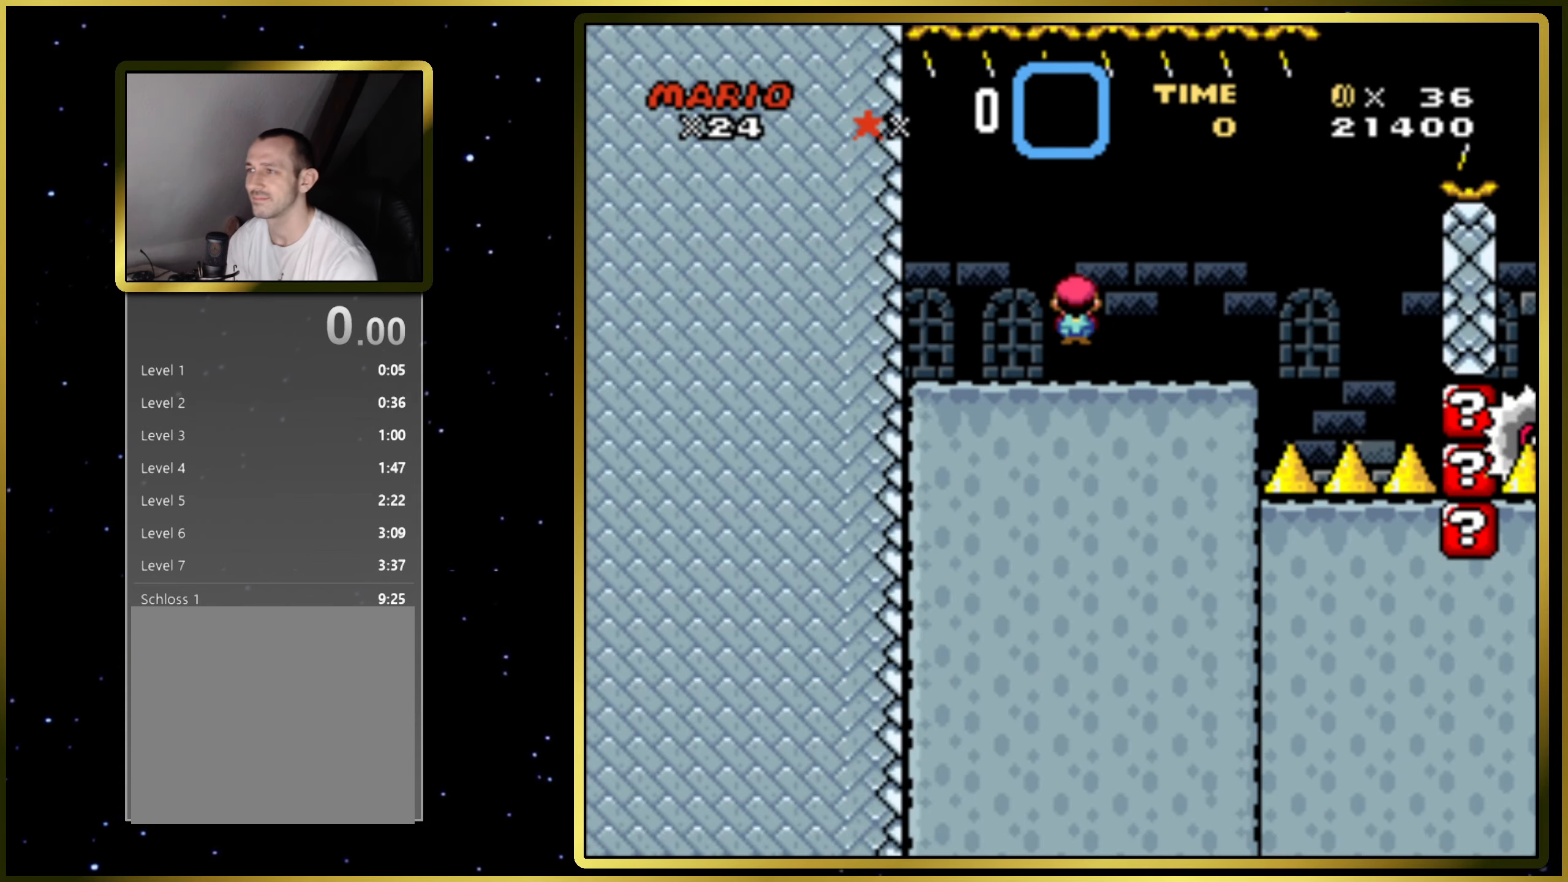
{"dt_ms": 500, "buttons": ["CIRCLE", "SQUARE"], "right_stick": "center", "events": [[100, "CIRCLE", "up"], [250, "DPAD_RIGHT", "up"], [383, "CIRCLE", "down"]]}
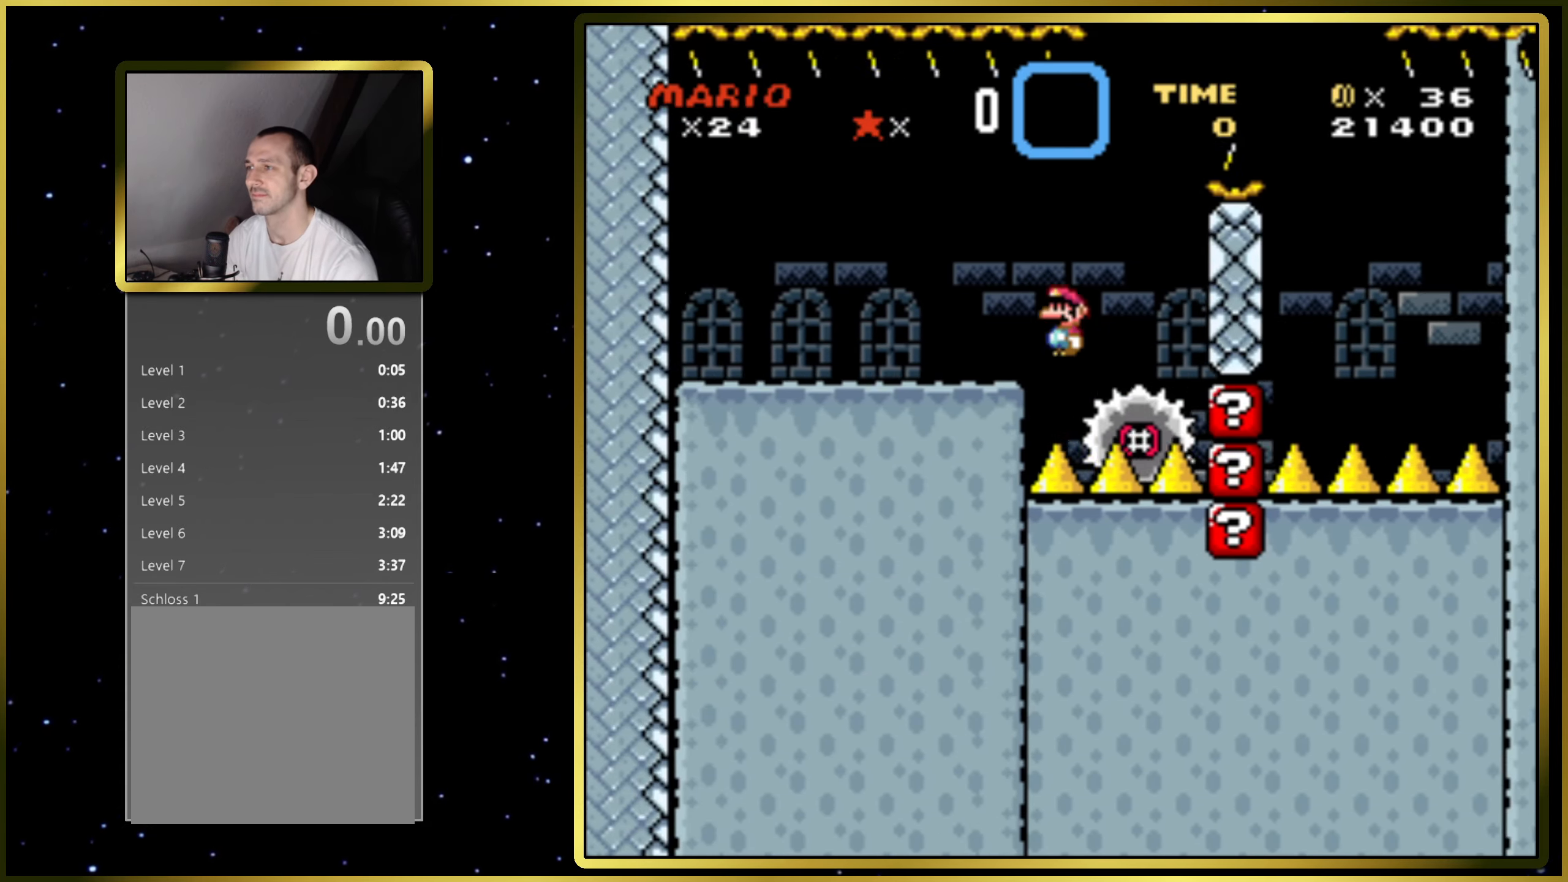
{"dt_ms": 500, "buttons": ["CIRCLE", "SQUARE"], "right_stick": "center", "events": [[67, "DPAD_LEFT", "down"], [150, "DPAD_LEFT", "up"], [217, "DPAD_RIGHT", "down"], [450, "DPAD_RIGHT", "up"]]}
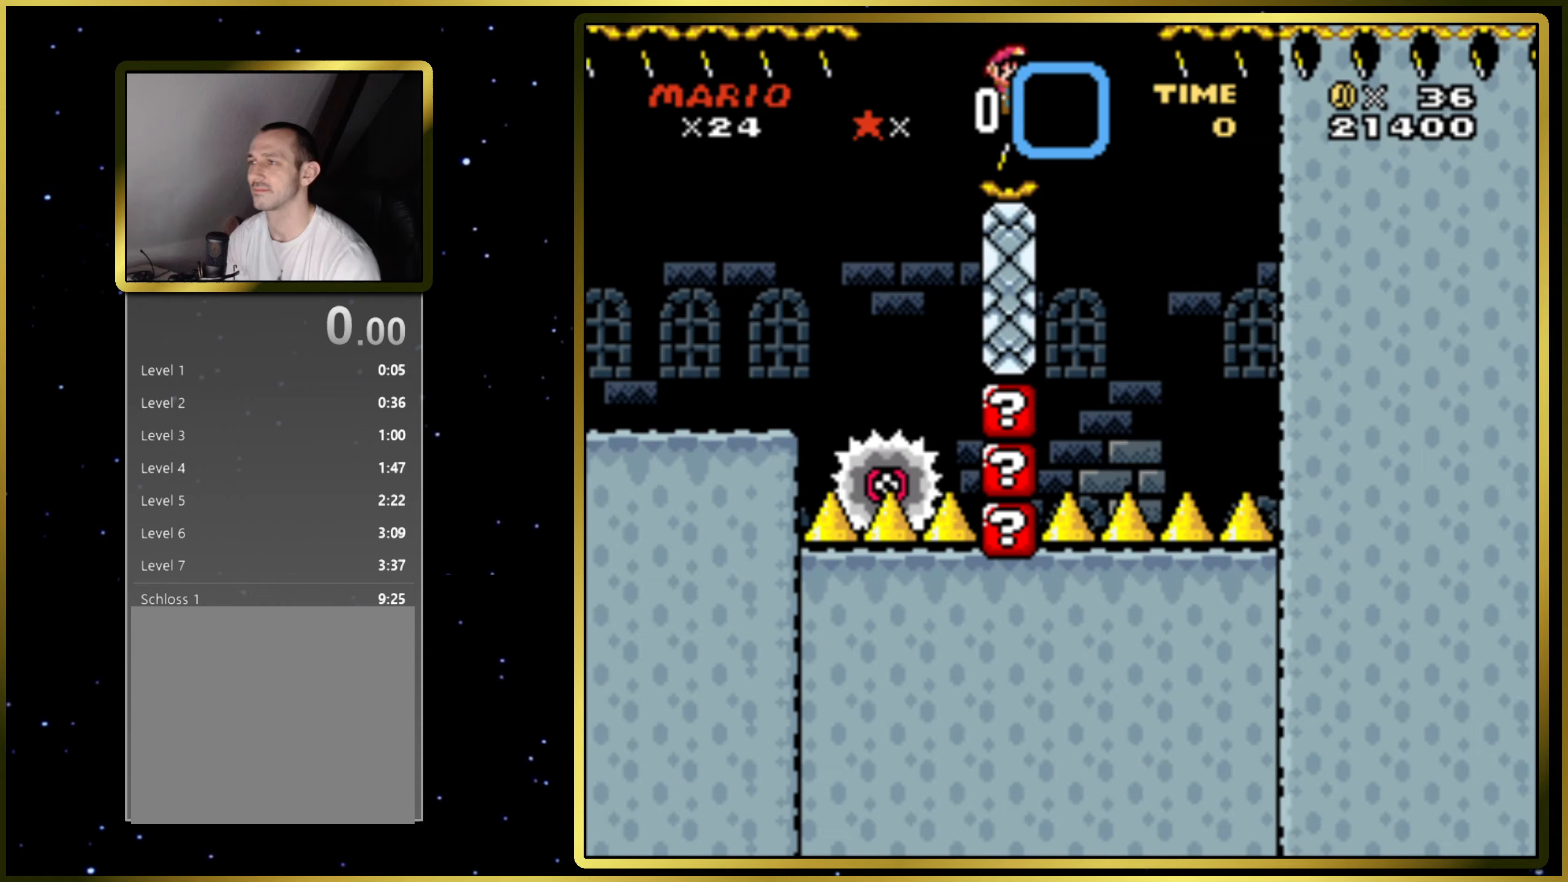
{"dt_ms": 500, "buttons": ["CIRCLE", "SQUARE"], "right_stick": "center", "events": [[267, "DPAD_LEFT", "down"], [467, "DPAD_LEFT", "up"]]}
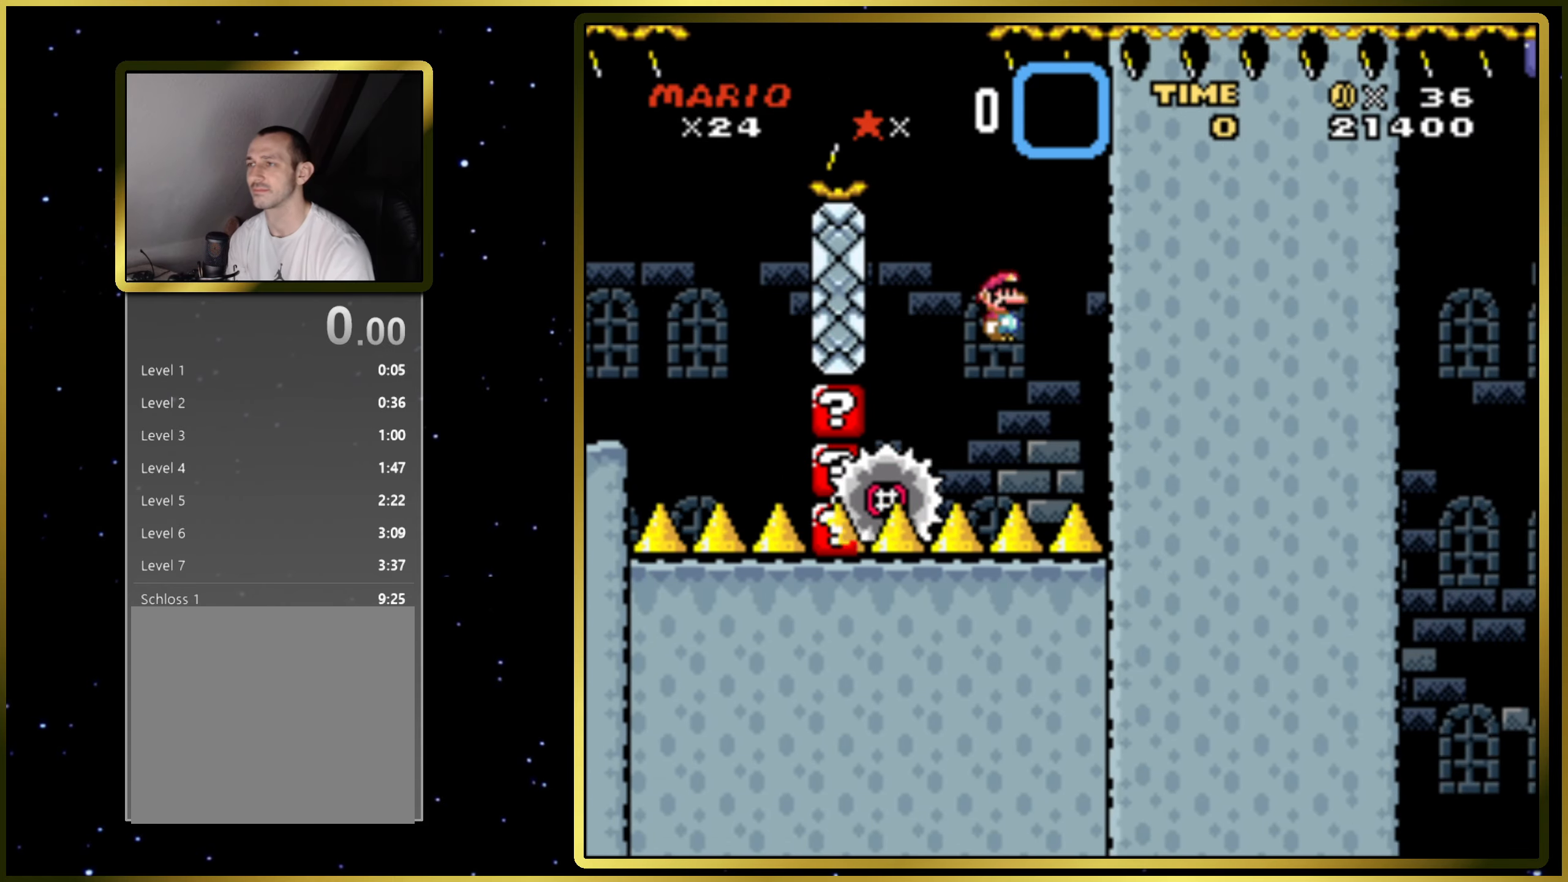
{"dt_ms": 500, "buttons": ["CIRCLE", "SQUARE", "DPAD_RIGHT"], "right_stick": "center", "events": [[217, "DPAD_RIGHT", "down"], [300, "L1", "down"], [383, "L1", "up"]]}
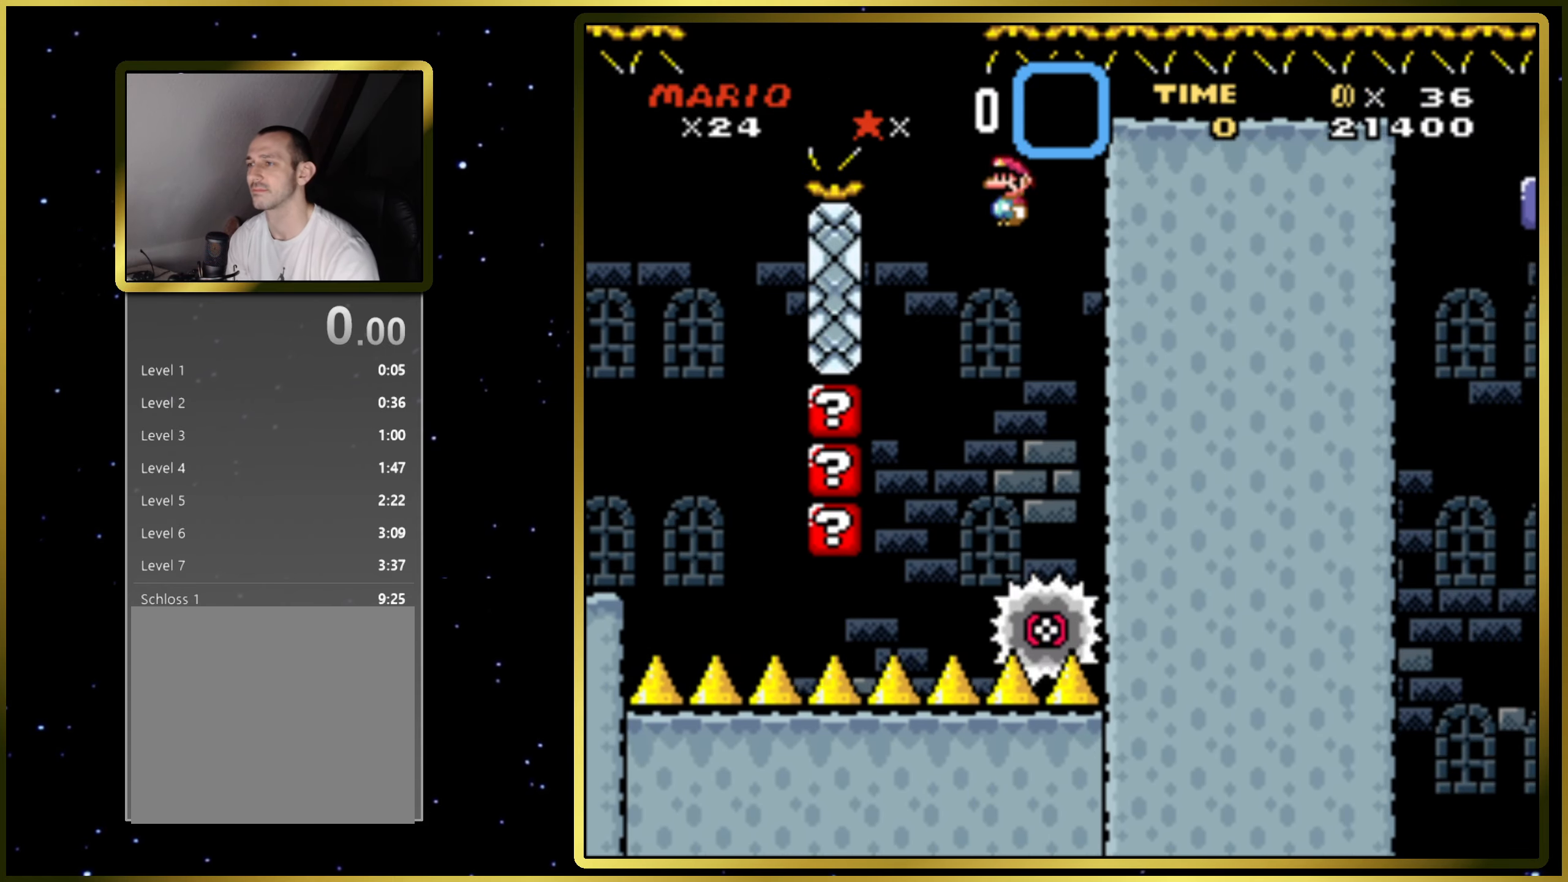
{"dt_ms": 500, "buttons": ["DPAD_RIGHT"], "right_stick": "center", "events": [[167, "CIRCLE", "up"], [233, "SQUARE", "up"]]}
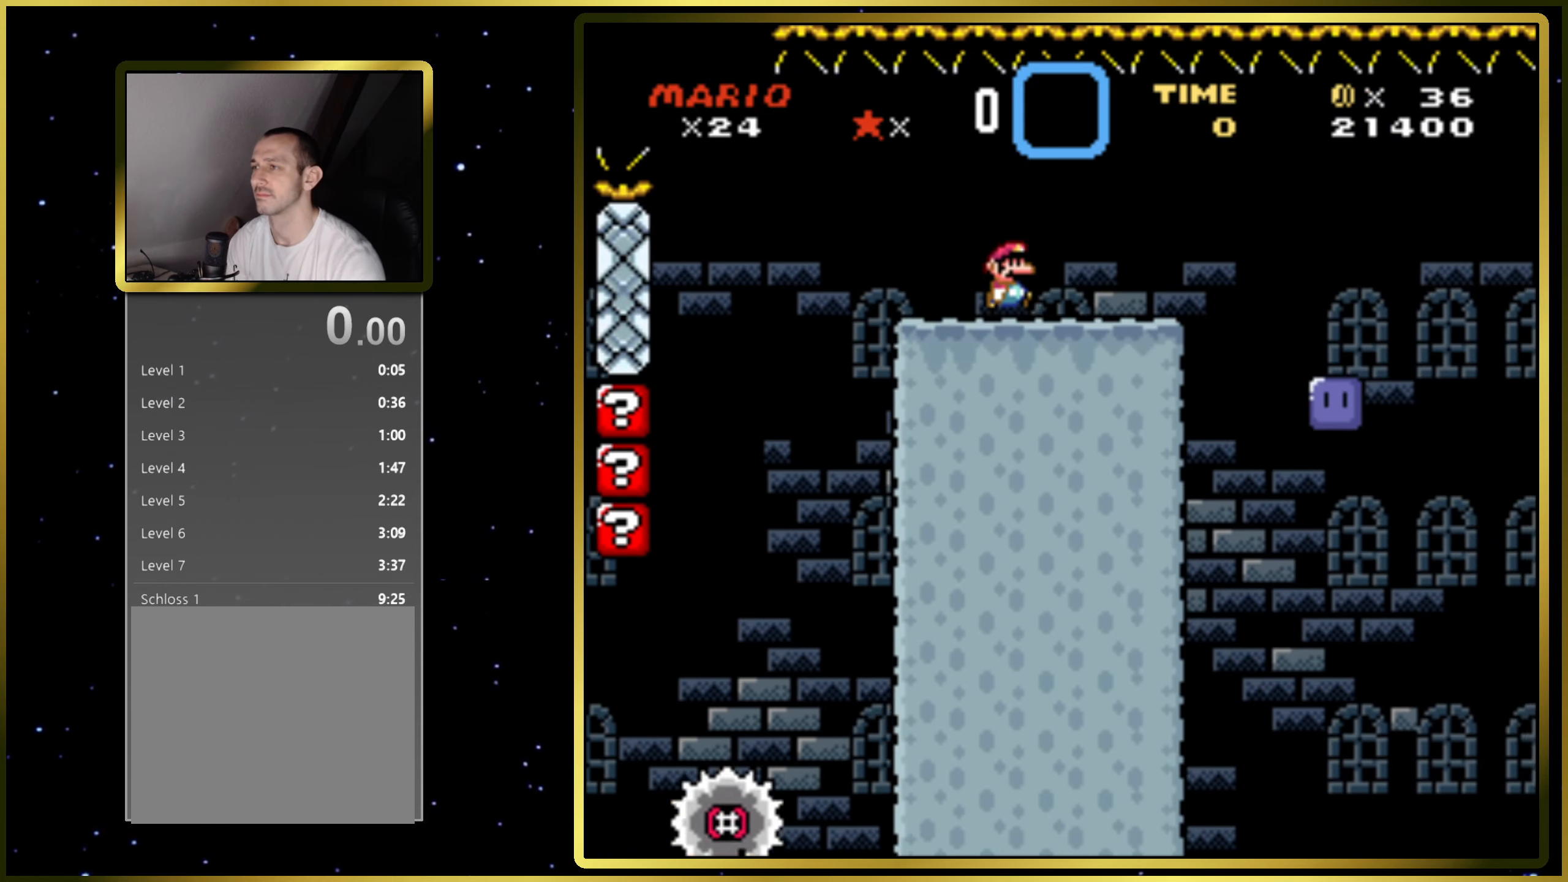
{"dt_ms": 500, "buttons": ["DPAD_RIGHT"], "right_stick": "center", "events": [[33, "SQUARE", "down"], [150, "CROSS", "down"], [250, "SQUARE", "up"], [267, "CROSS", "up"]]}
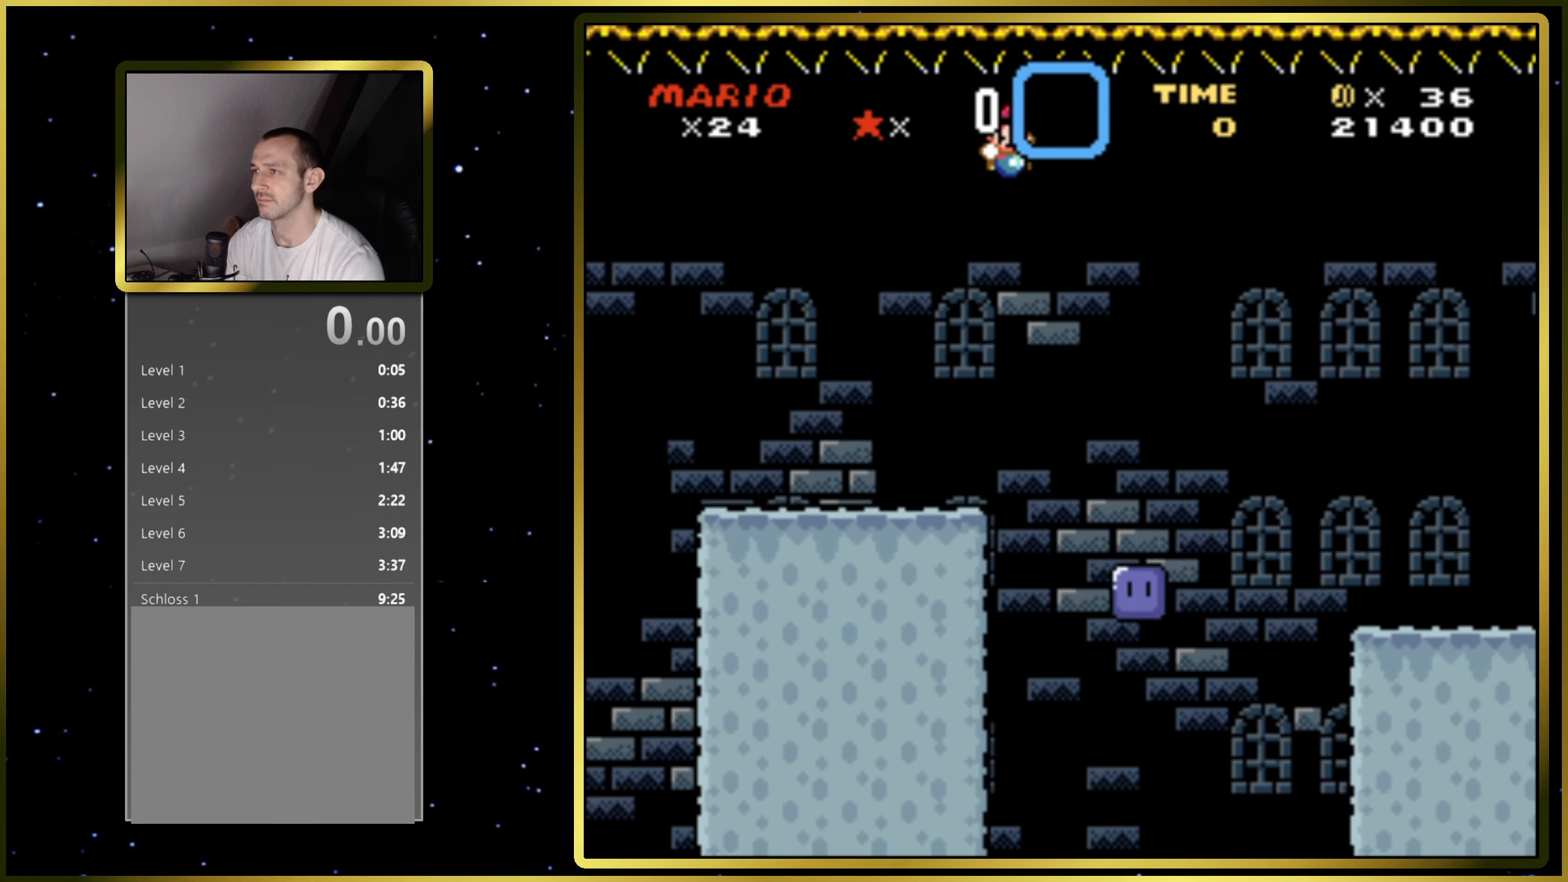
{"dt_ms": 500, "buttons": [], "right_stick": "center", "events": [[117, "DPAD_RIGHT", "up"], [267, "DPAD_LEFT", "down"], [467, "DPAD_LEFT", "up"]]}
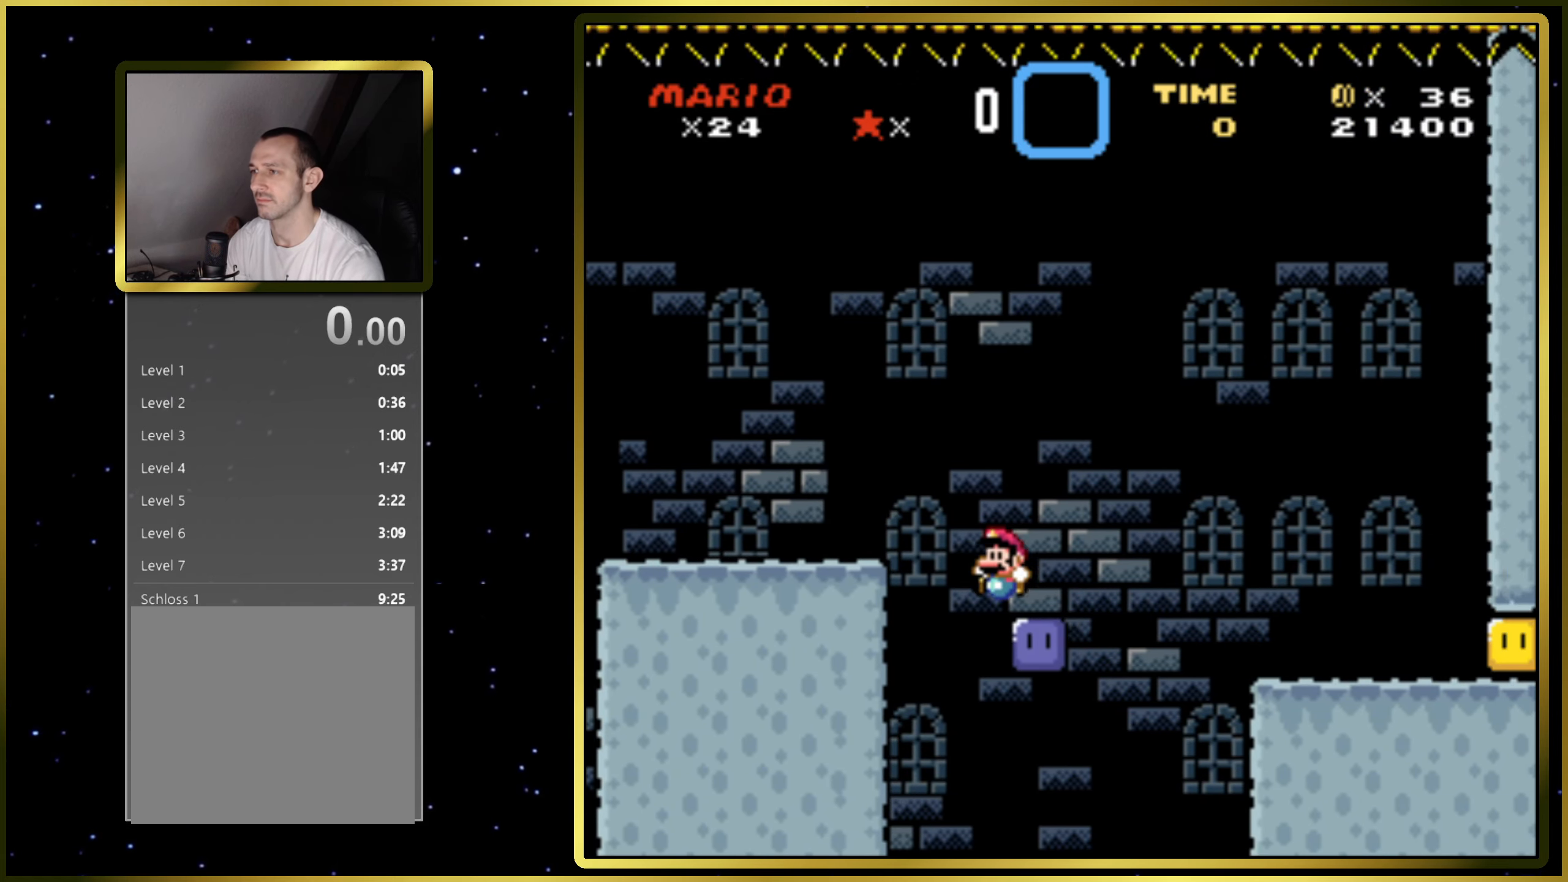
{"dt_ms": 500, "buttons": ["SQUARE", "DPAD_RIGHT"], "right_stick": "center", "events": [[33, "DPAD_RIGHT", "down"], [117, "SQUARE", "down"], [133, "CROSS", "down"], [283, "CROSS", "up"]]}
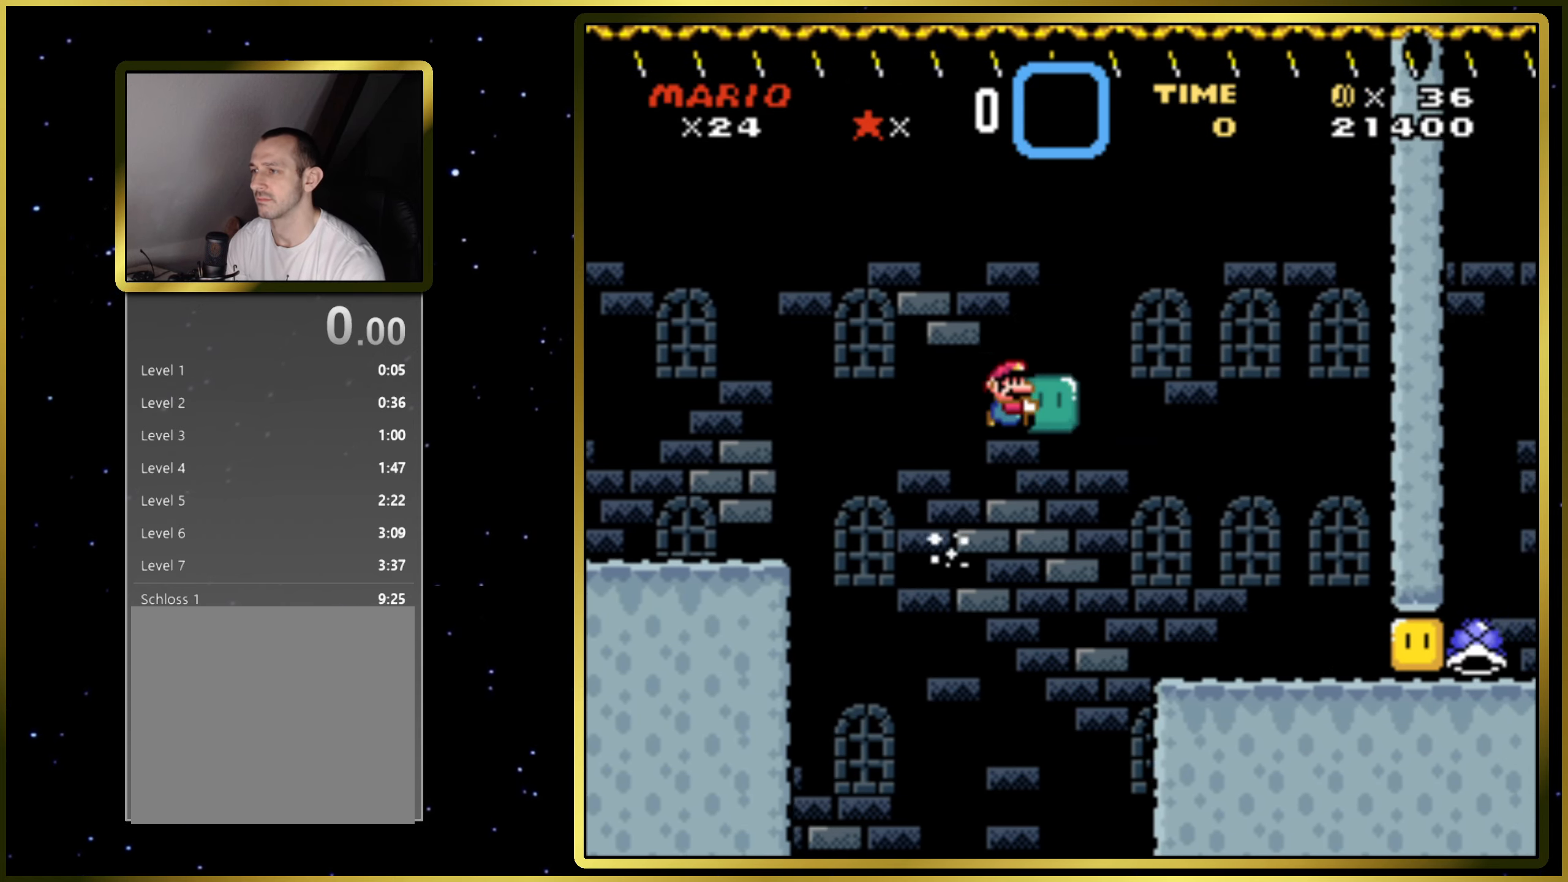
{"dt_ms": 500, "buttons": ["SQUARE", "DPAD_RIGHT"], "right_stick": "center", "events": [[217, "SQUARE", "up"], [417, "SQUARE", "down"]]}
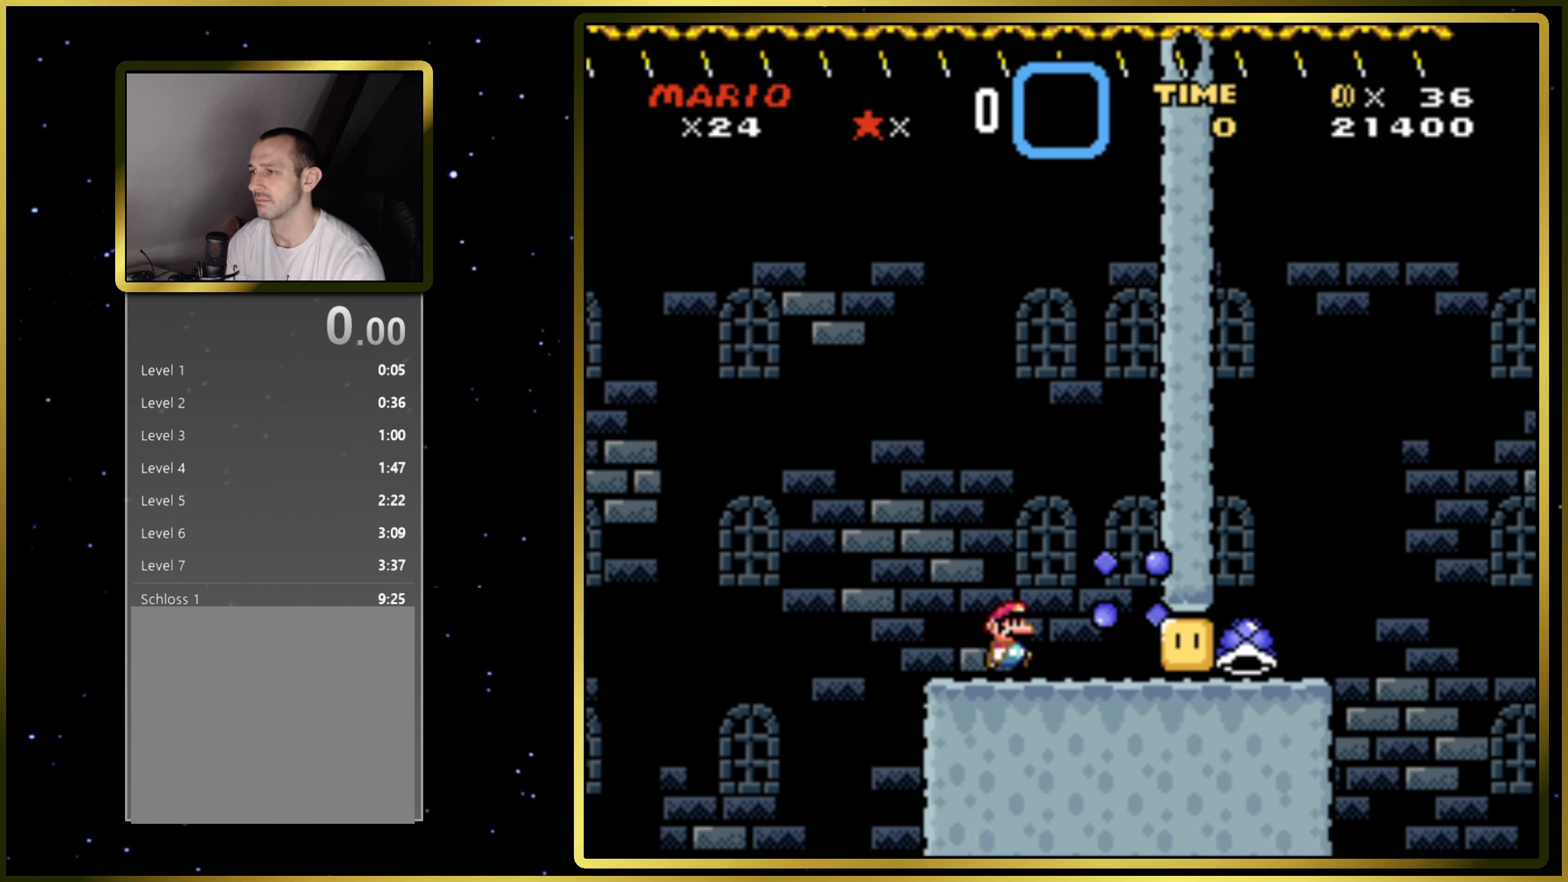
{"dt_ms": 500, "buttons": ["CROSS", "SQUARE", "DPAD_RIGHT"], "right_stick": "center", "events": [[450, "CROSS", "down"]]}
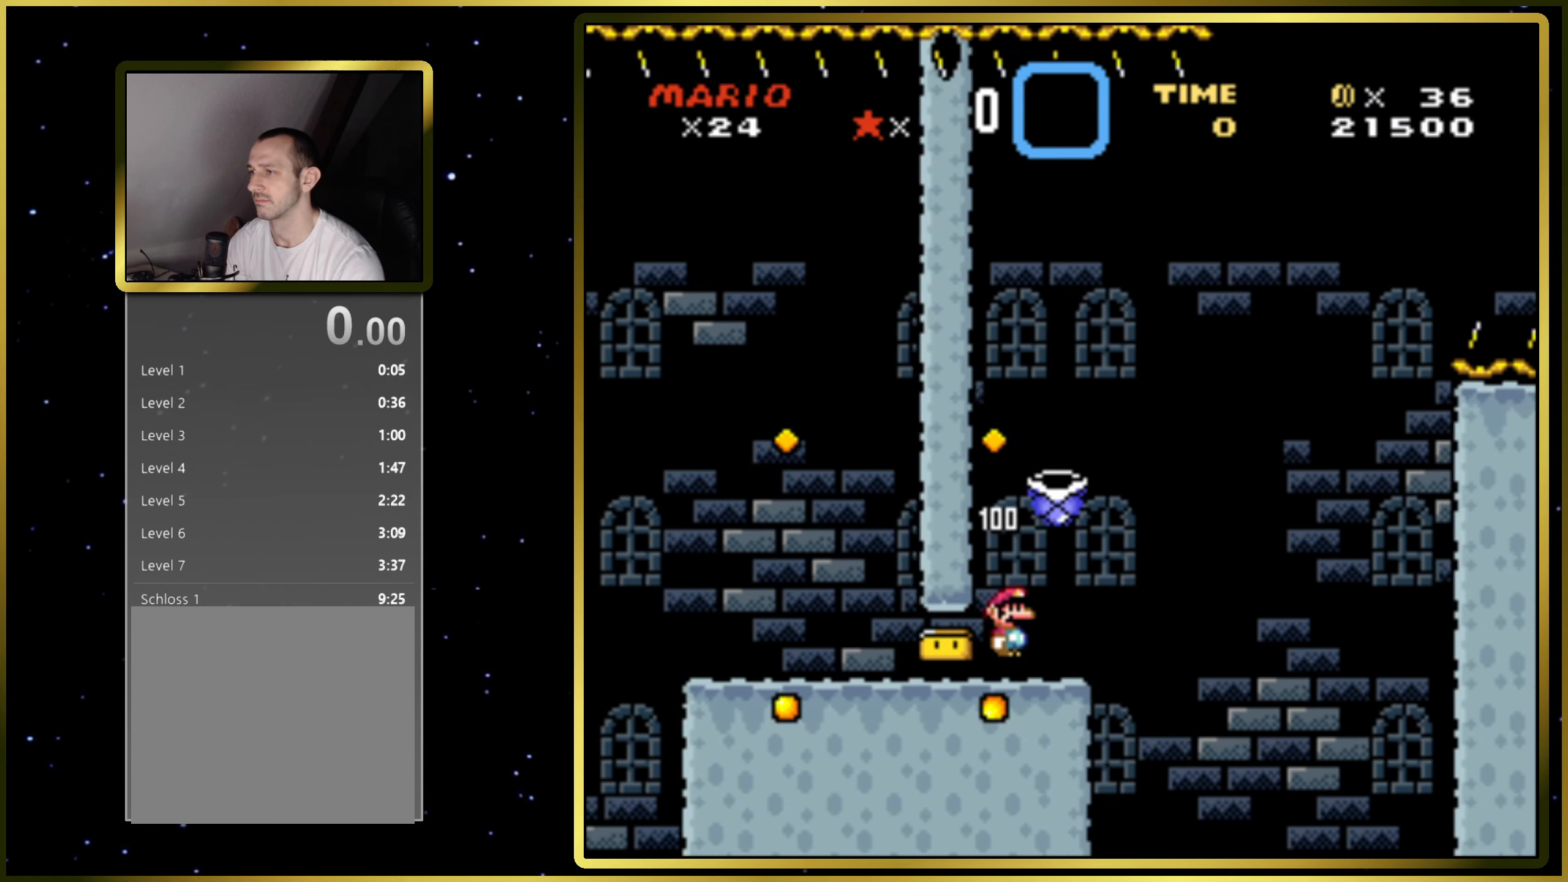
{"dt_ms": 500, "buttons": ["CROSS", "SQUARE"], "right_stick": "center", "events": [[383, "SQUARE", "up"], [483, "SQUARE", "down"], [500, "DPAD_RIGHT", "up"]]}
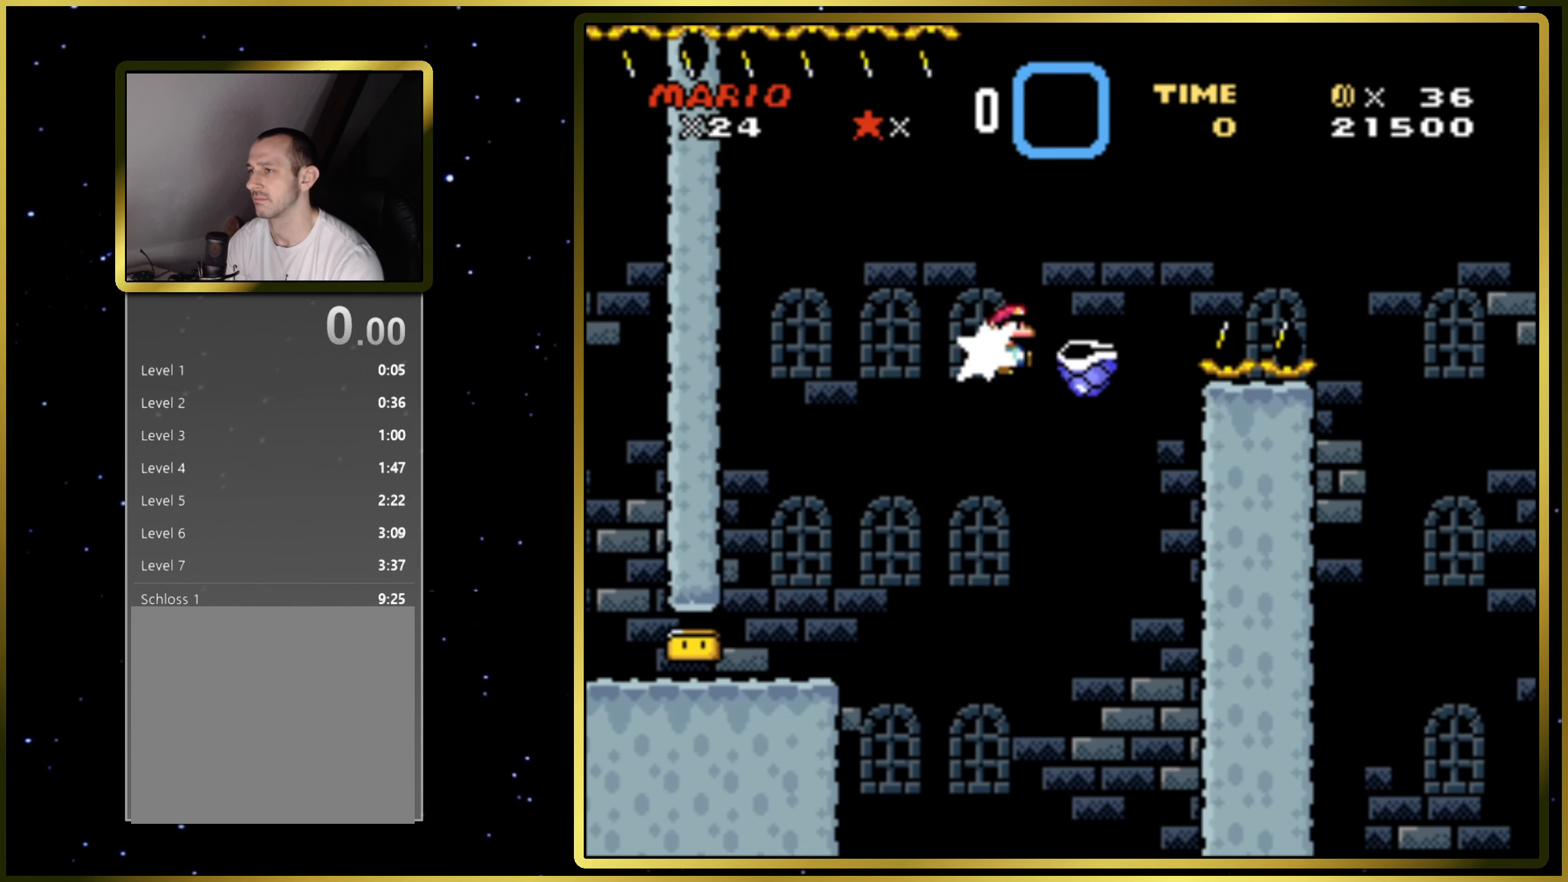
{"dt_ms": 500, "buttons": ["CROSS", "SQUARE", "DPAD_RIGHT"], "right_stick": "center", "events": [[50, "DPAD_LEFT", "down"], [100, "DPAD_UP", "down"], [117, "DPAD_LEFT", "up"], [133, "DPAD_RIGHT", "down"], [133, "DPAD_UP", "up"]]}
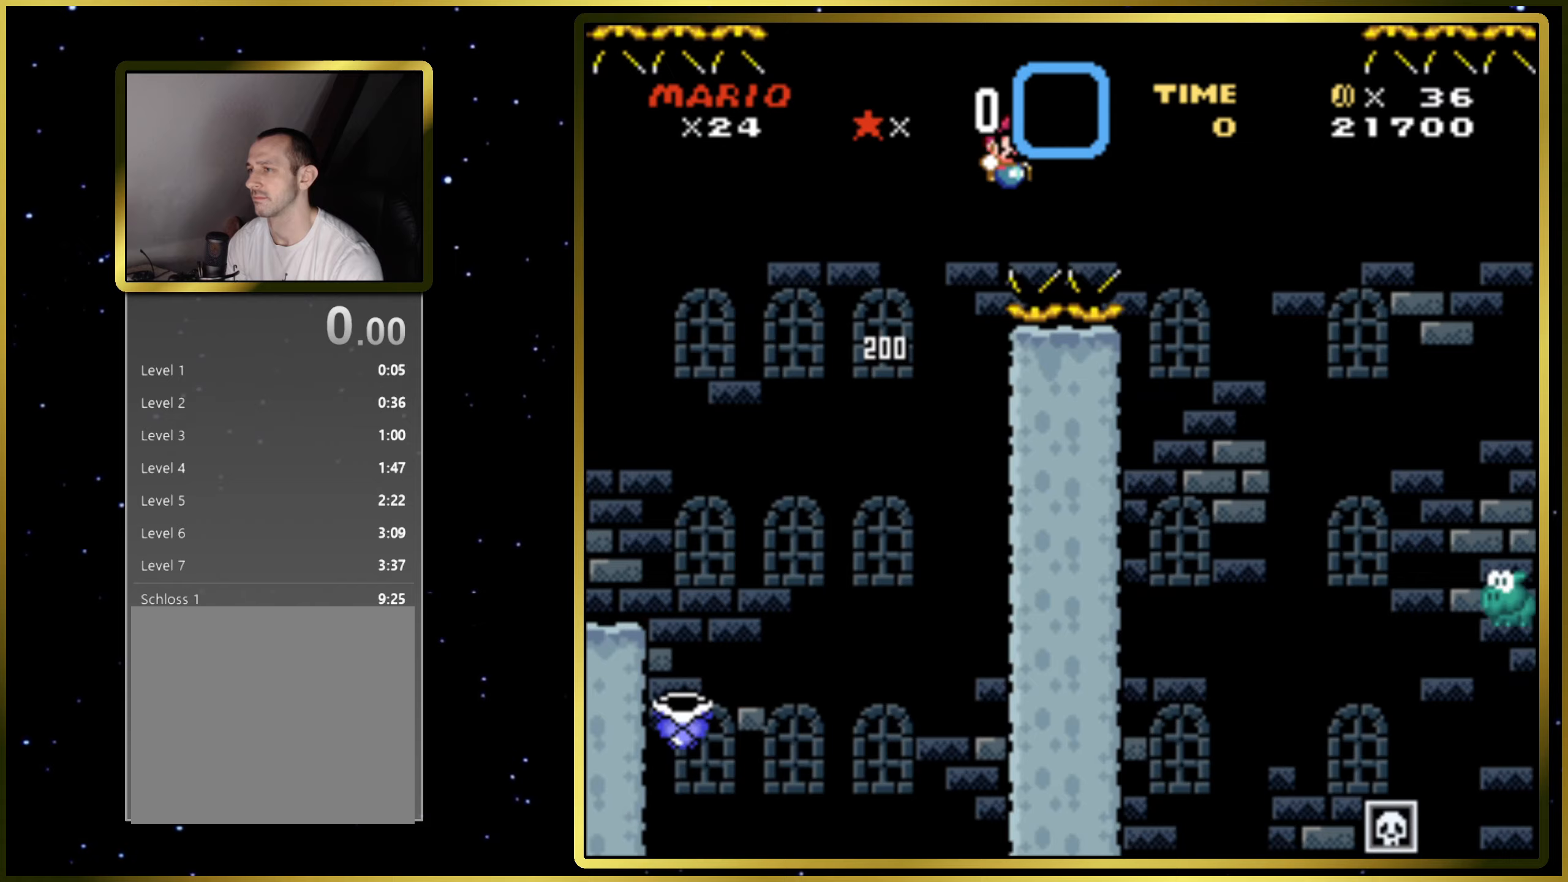
{"dt_ms": 500, "buttons": ["CROSS", "SQUARE"], "right_stick": "center", "events": [[500, "DPAD_RIGHT", "up"]]}
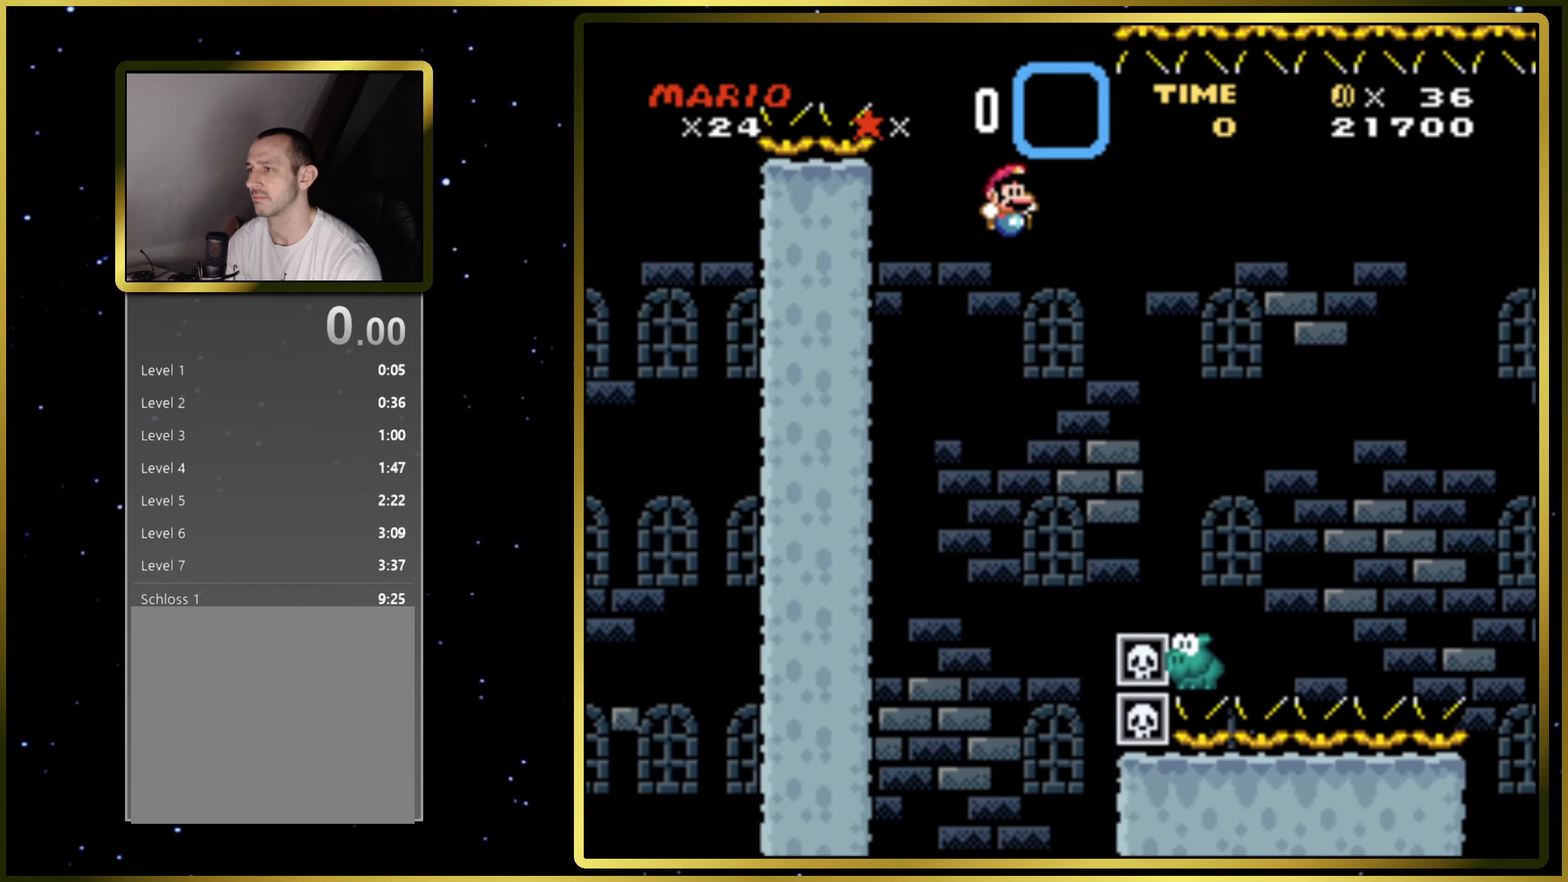
{"dt_ms": 1000, "buttons": ["CROSS", "SQUARE"], "right_stick": "center", "events": [[183, "DPAD_LEFT", "down"], [250, "DPAD_DOWN", "down"], [250, "DPAD_LEFT", "up"], [250, "DPAD_RIGHT", "down"], [267, "DPAD_DOWN", "up"], [700, "DPAD_RIGHT", "up"]]}
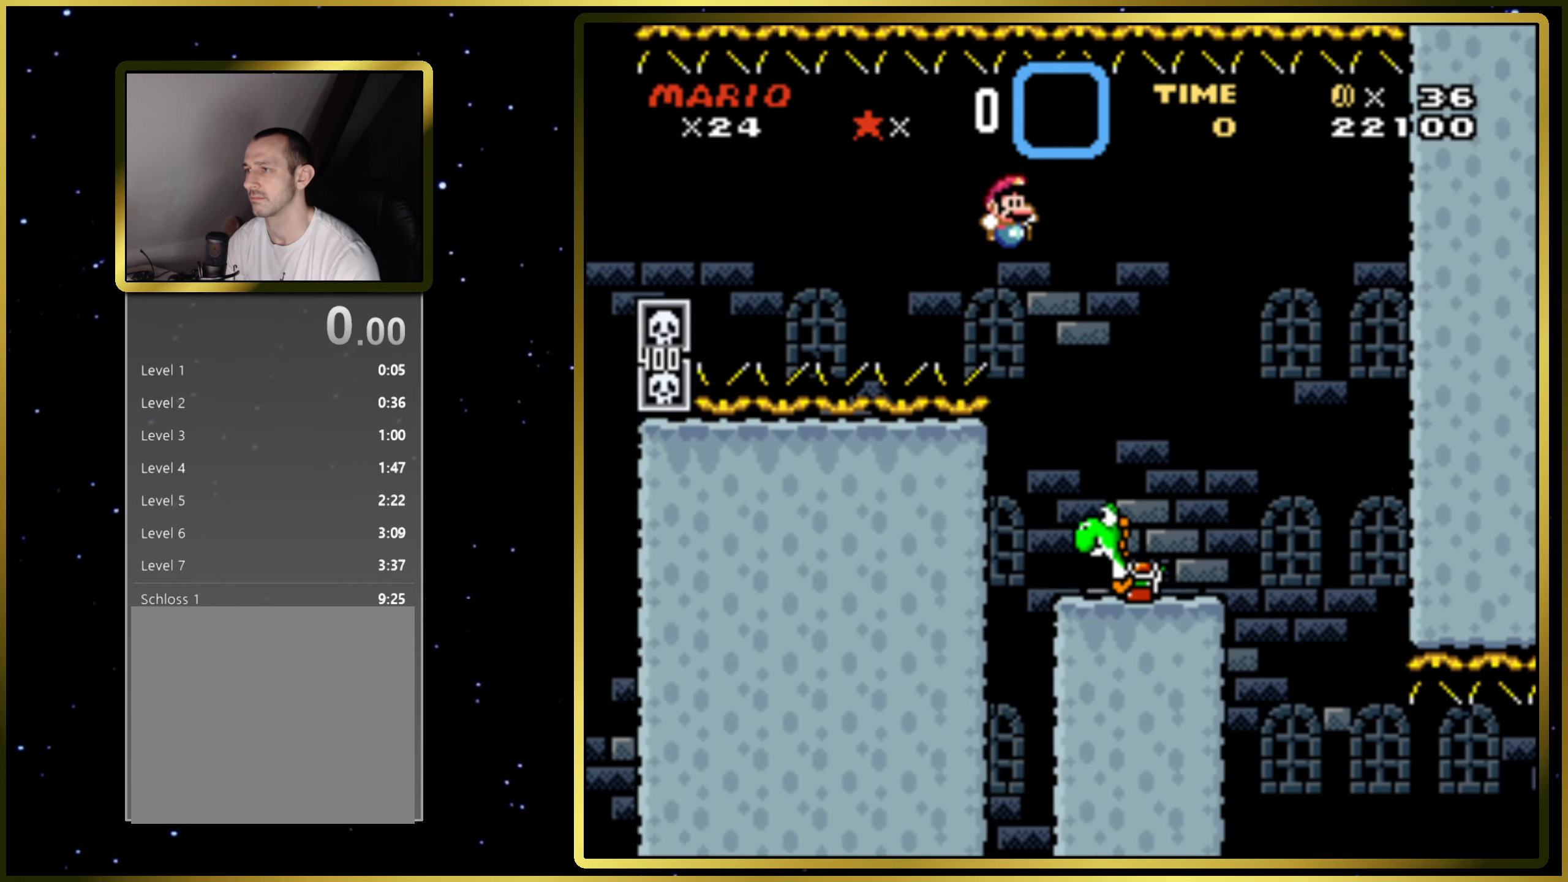
{"dt_ms": 500, "buttons": ["CROSS", "SQUARE", "DPAD_RIGHT"], "right_stick": "center", "events": [[33, "DPAD_RIGHT", "down"]]}
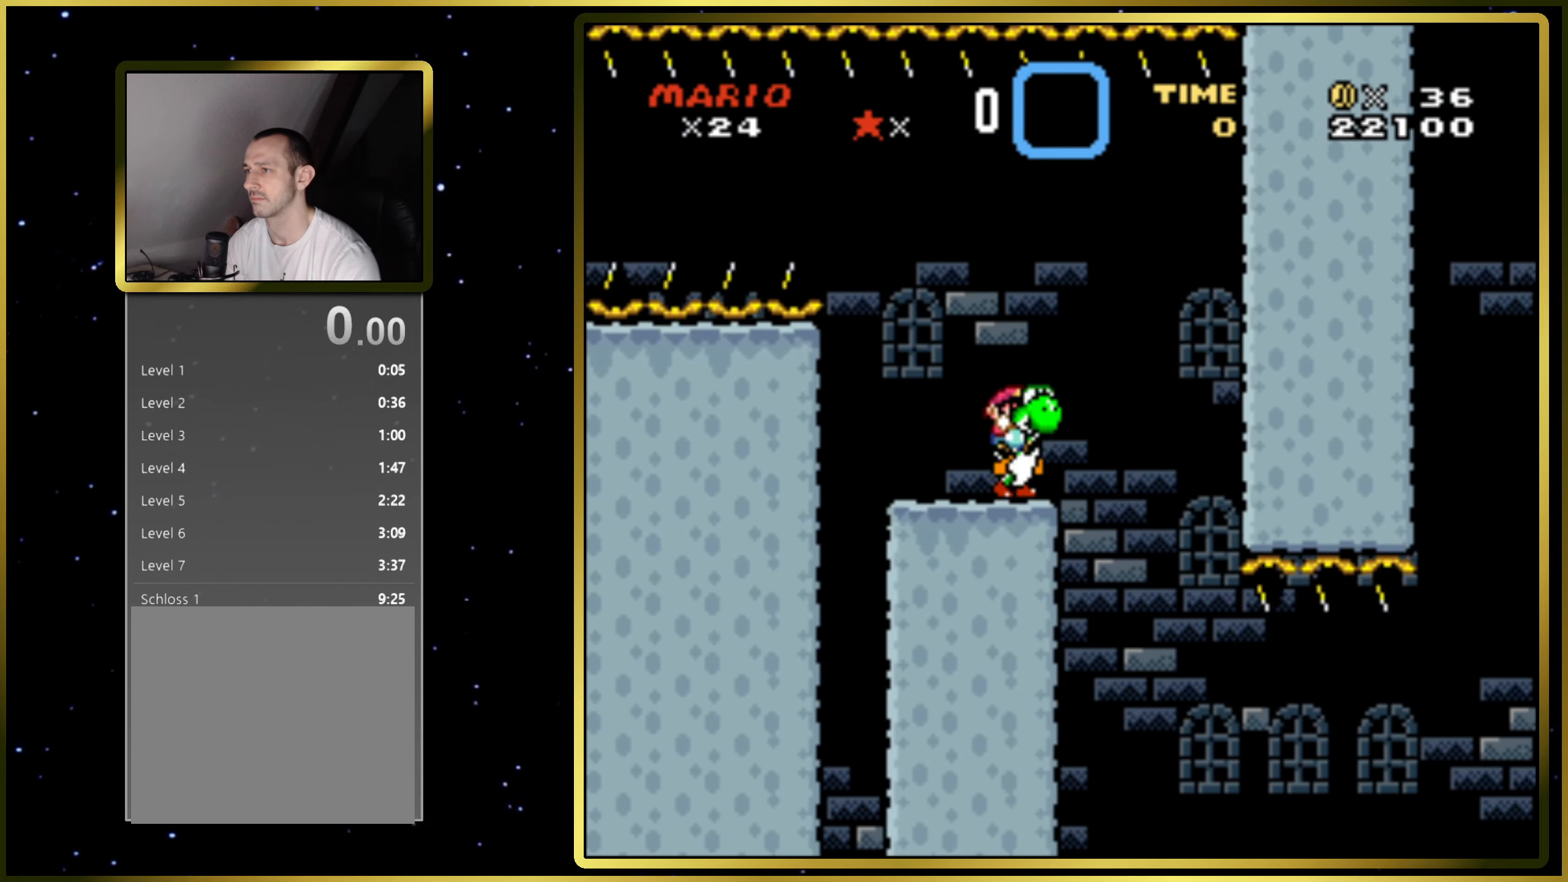
{"dt_ms": 500, "buttons": ["CROSS", "SQUARE", "DPAD_RIGHT"], "right_stick": "center", "events": []}
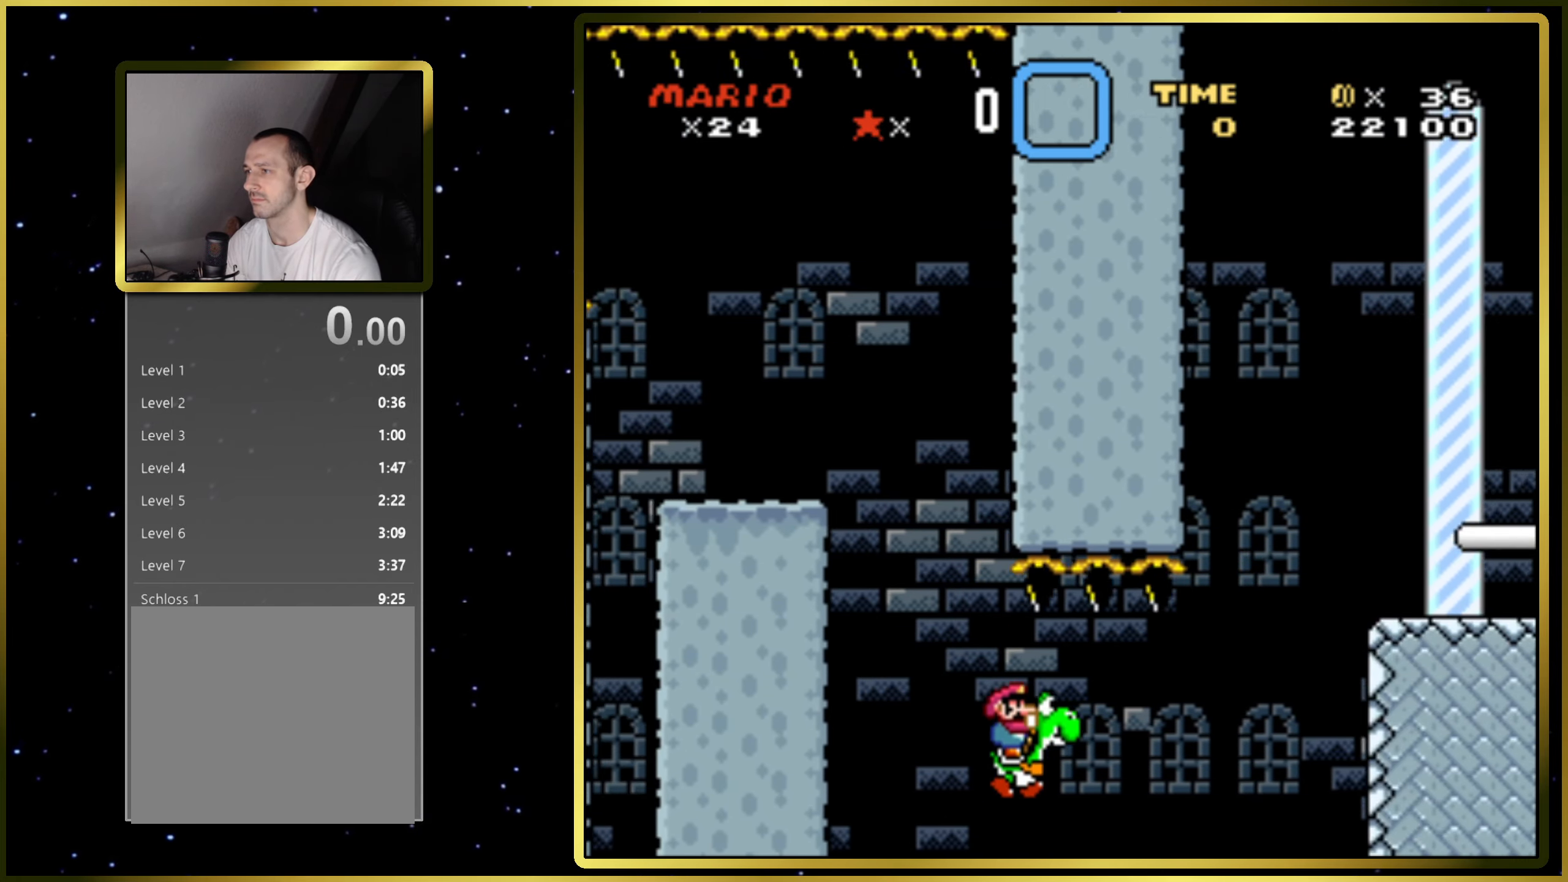
{"dt_ms": 500, "buttons": ["CROSS", "CIRCLE", "SQUARE", "DPAD_RIGHT"], "right_stick": "center", "events": [[200, "CIRCLE", "down"]]}
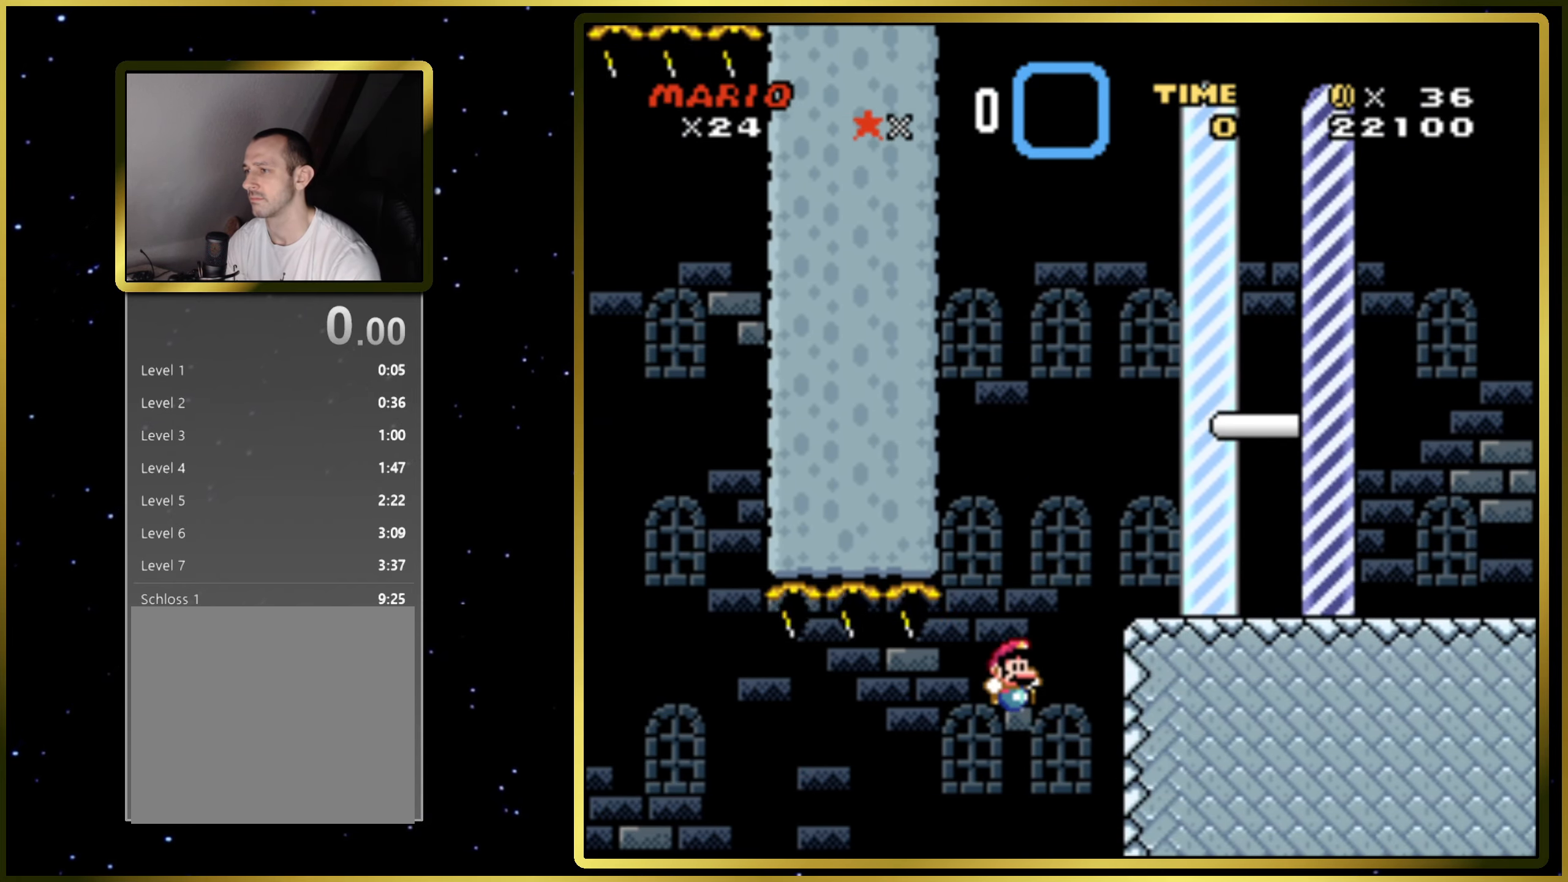
{"dt_ms": 500, "buttons": ["CROSS", "SQUARE", "DPAD_RIGHT"], "right_stick": "center", "events": [[500, "CIRCLE", "up"]]}
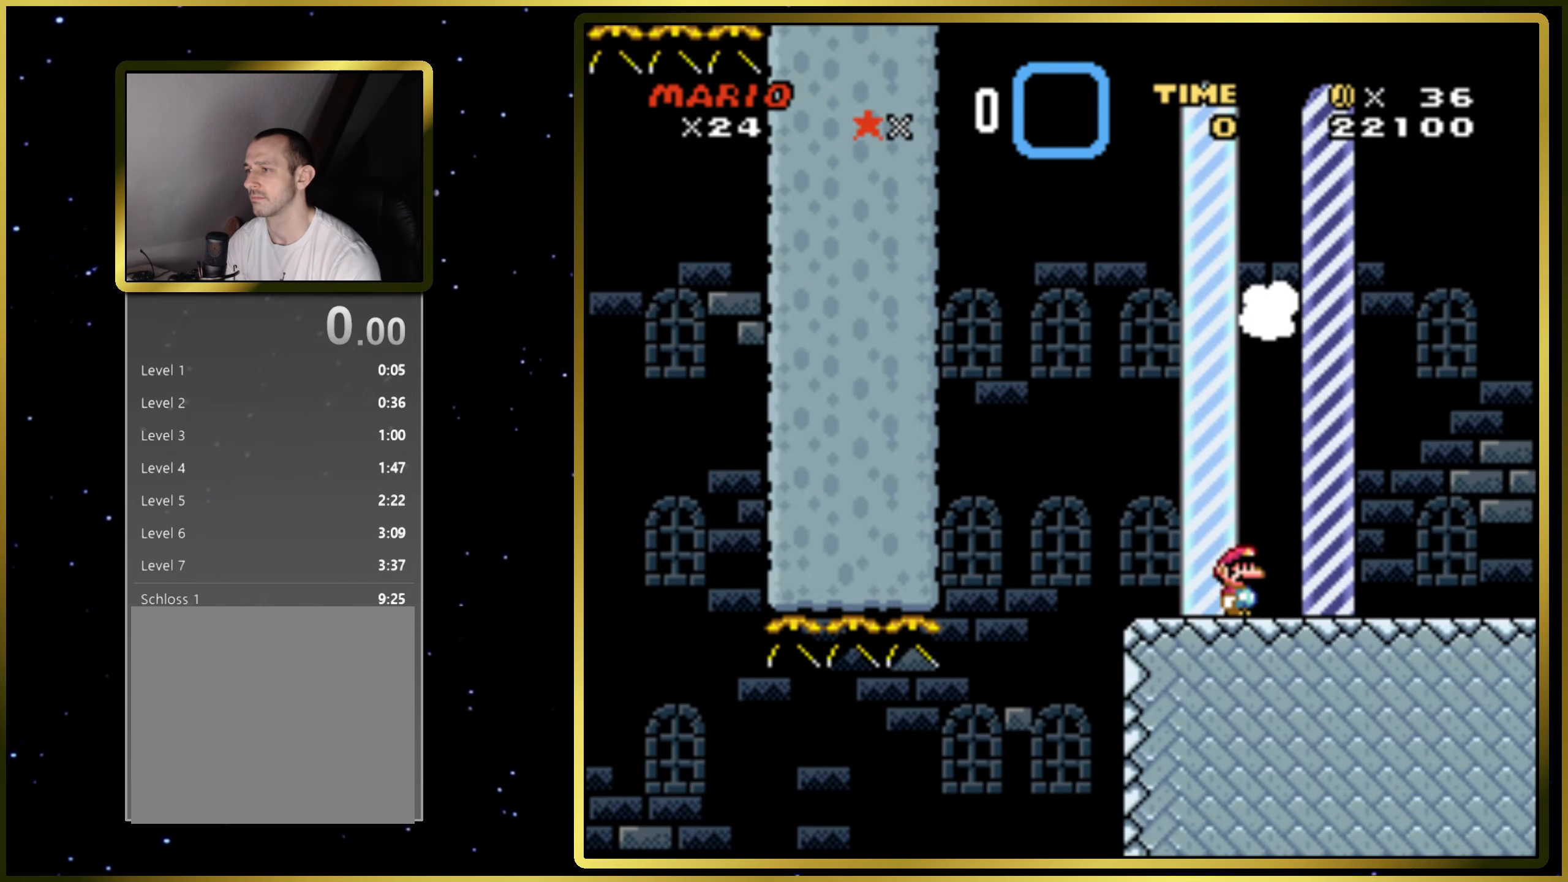
{"dt_ms": 500, "buttons": [], "right_stick": "center", "events": [[50, "SQUARE", "up"], [67, "CROSS", "up"], [250, "DPAD_RIGHT", "up"]]}